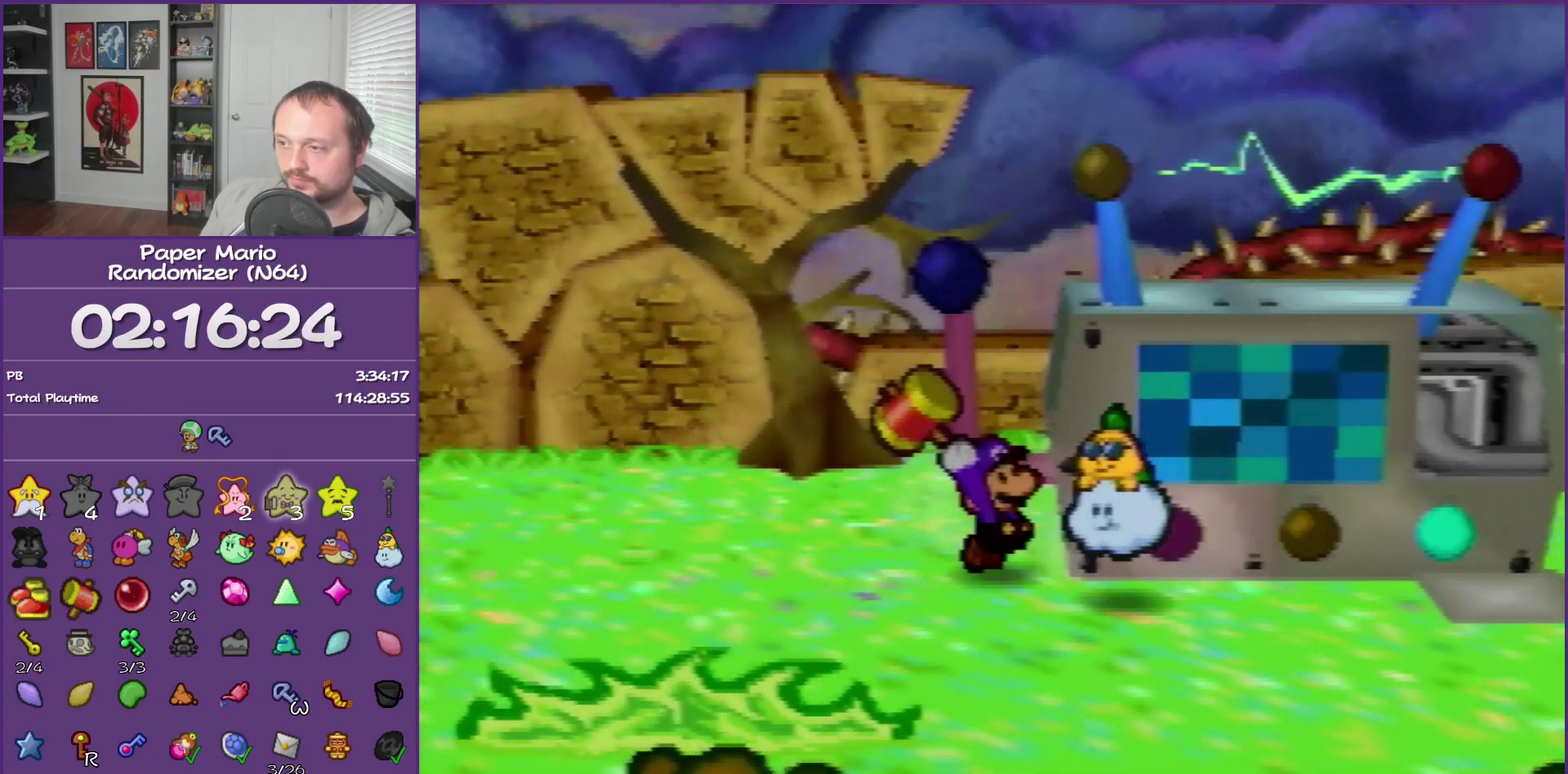
Gameplay with a controller (Nintendo layout); each line is a JSON object with the inputs held at the frame after it. "events" lists button and stick changes between this image and that frame as [ms after this image, input, new state], when the widget could be followed in between. This overlay highlights the sticks when they move; stick clicks (L3) are not distinguishable. Not read: L3 R3.
{"buttons": ["B"], "left_stick": "center", "events": [[150, "B", "up"], [467, "B", "down"]]}
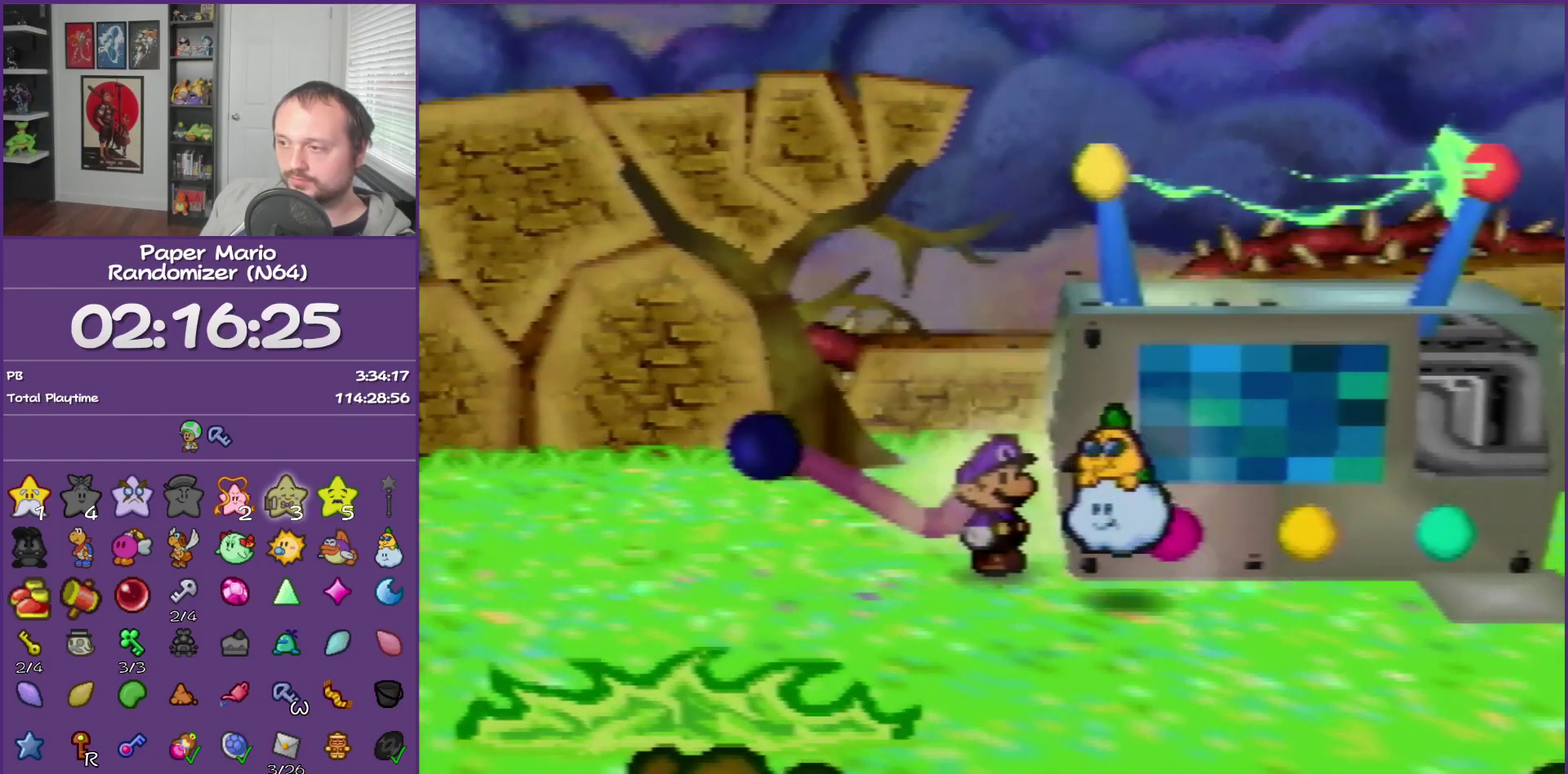
{"buttons": [], "left_stick": "center", "events": [[217, "B", "up"]]}
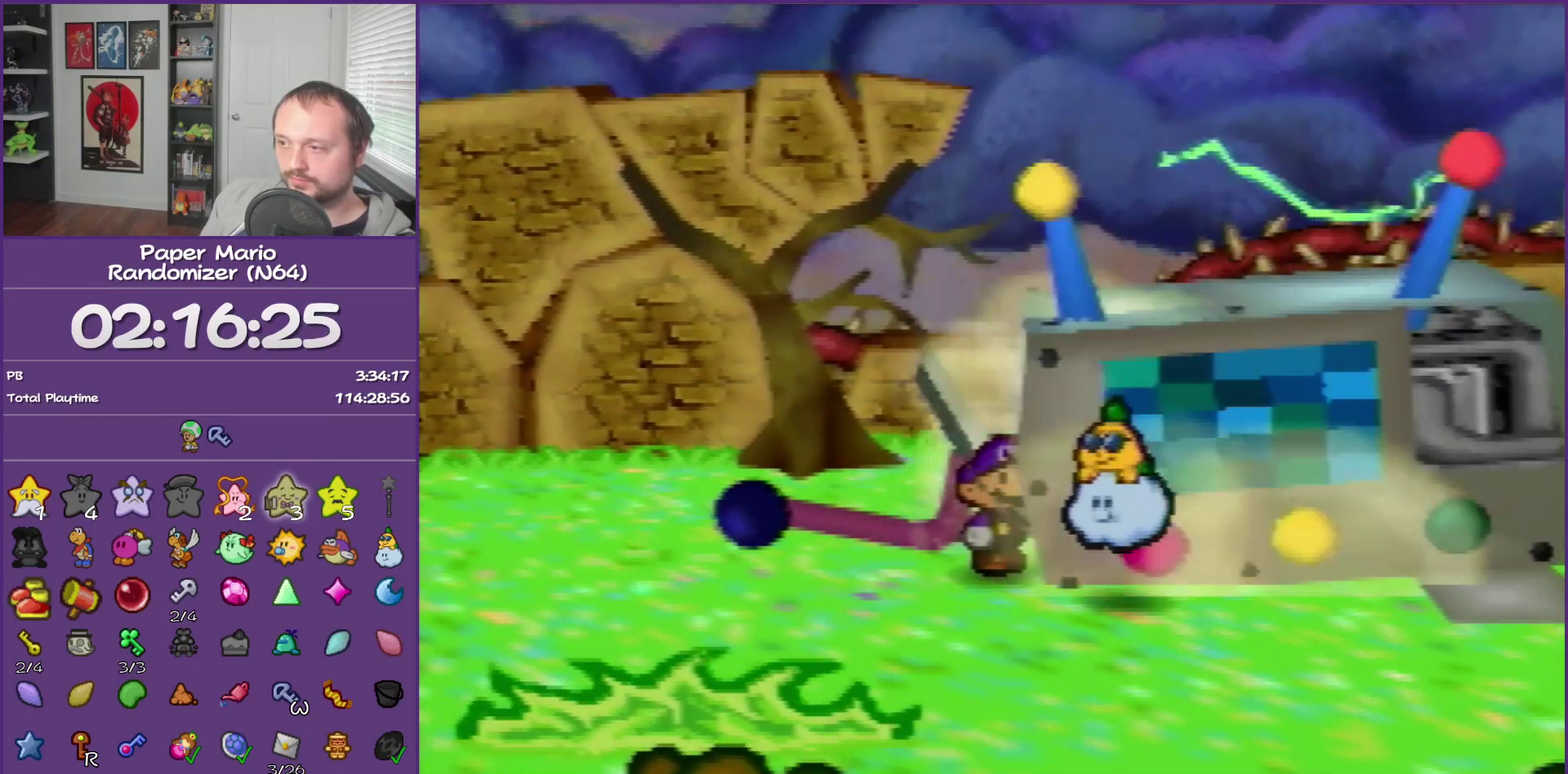
{"buttons": ["B"], "left_stick": "center", "events": [[33, "B", "down"]]}
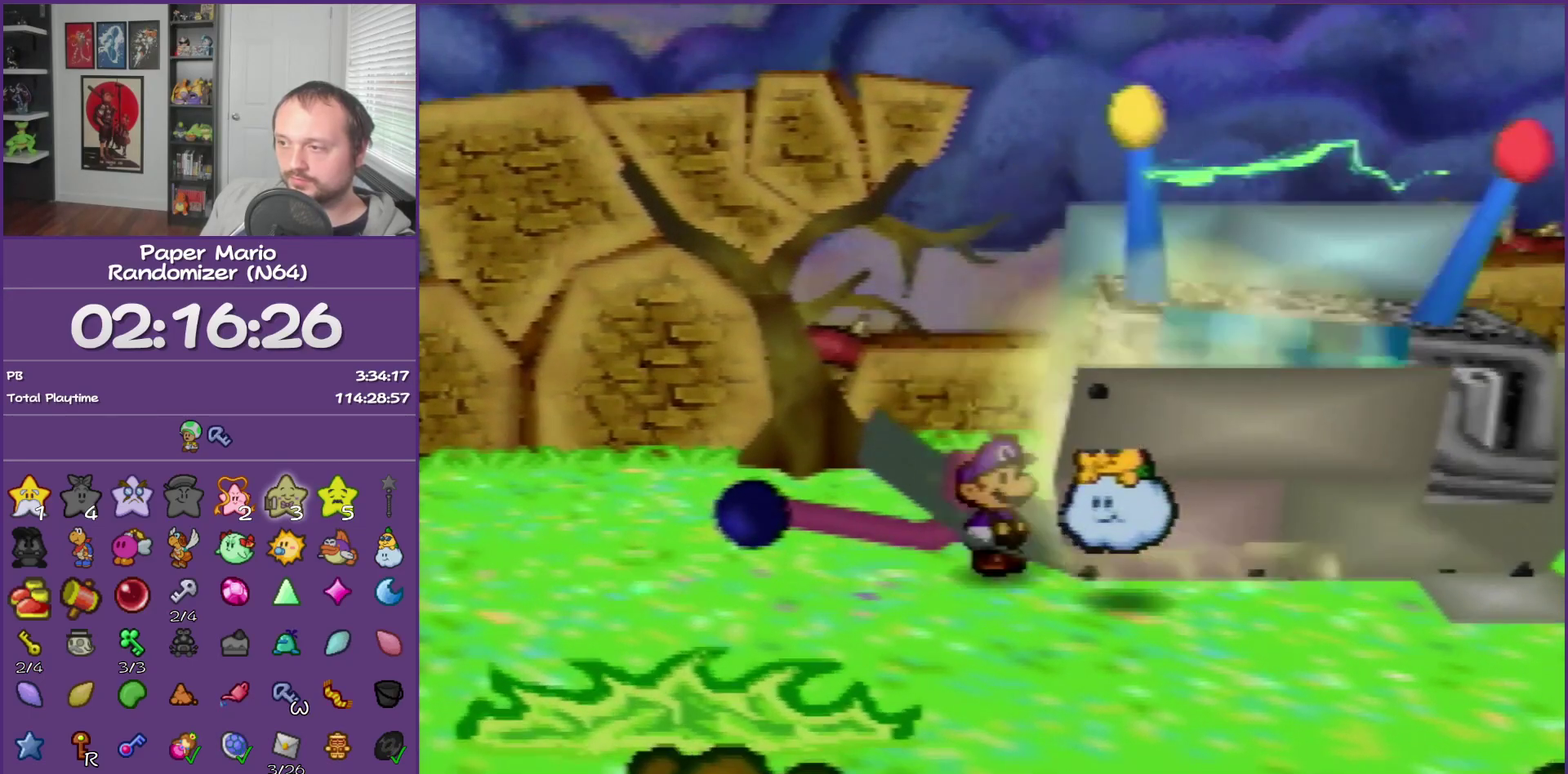
{"buttons": ["B"], "left_stick": "center", "events": [[33, "B", "up"], [100, "B", "down"]]}
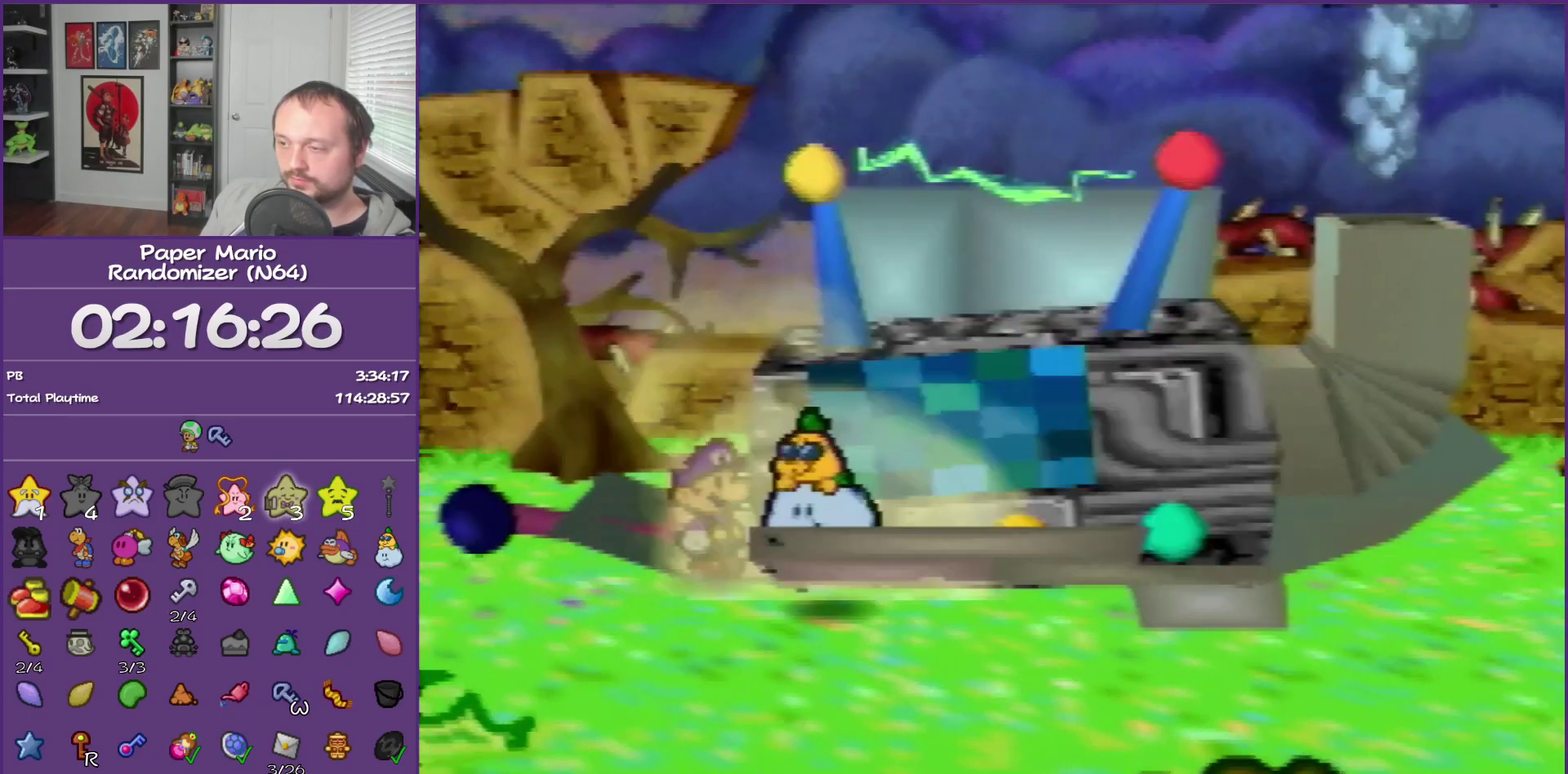
{"buttons": ["B"], "left_stick": "center", "events": []}
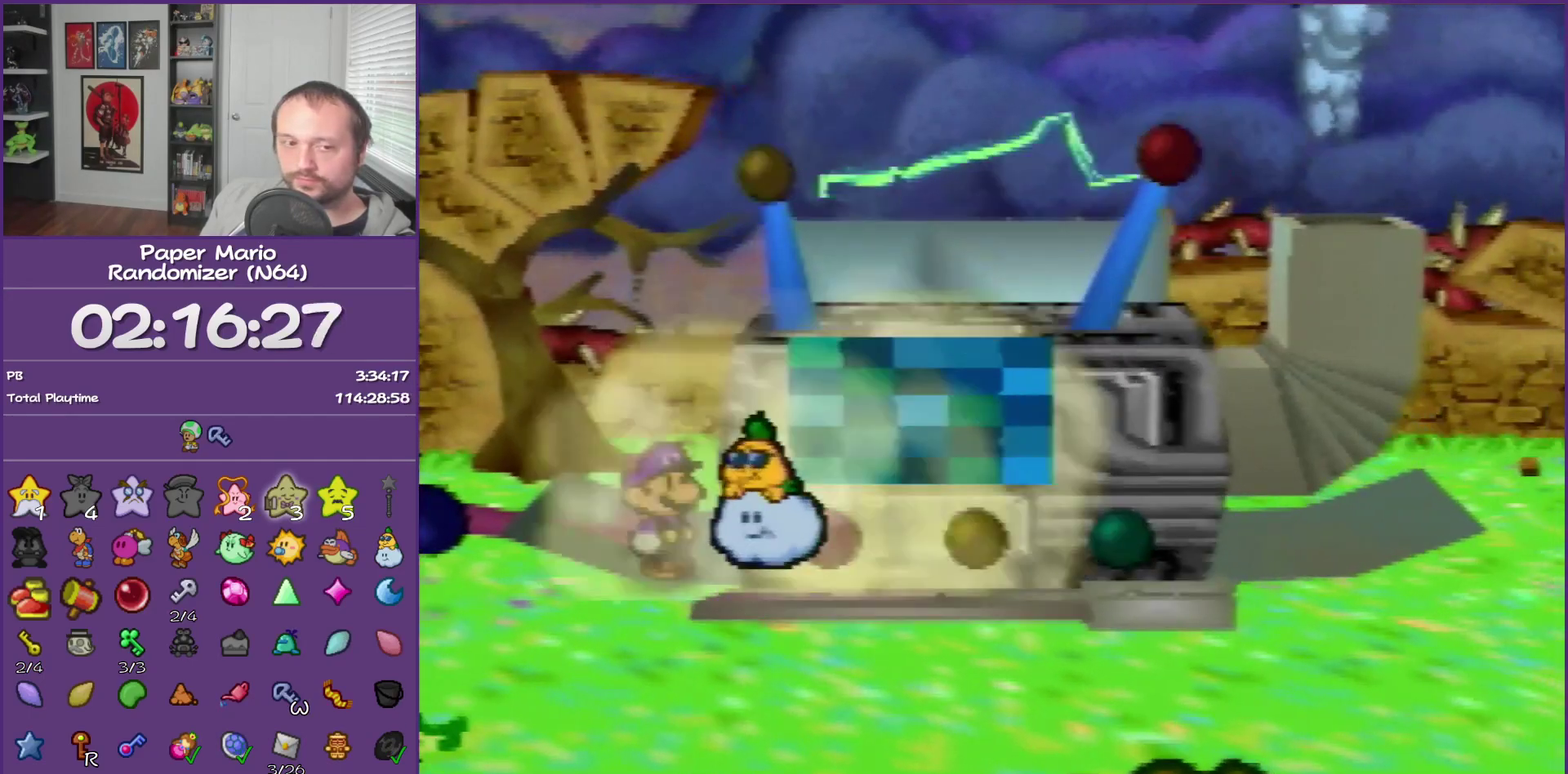
{"buttons": ["B"], "left_stick": "center", "events": []}
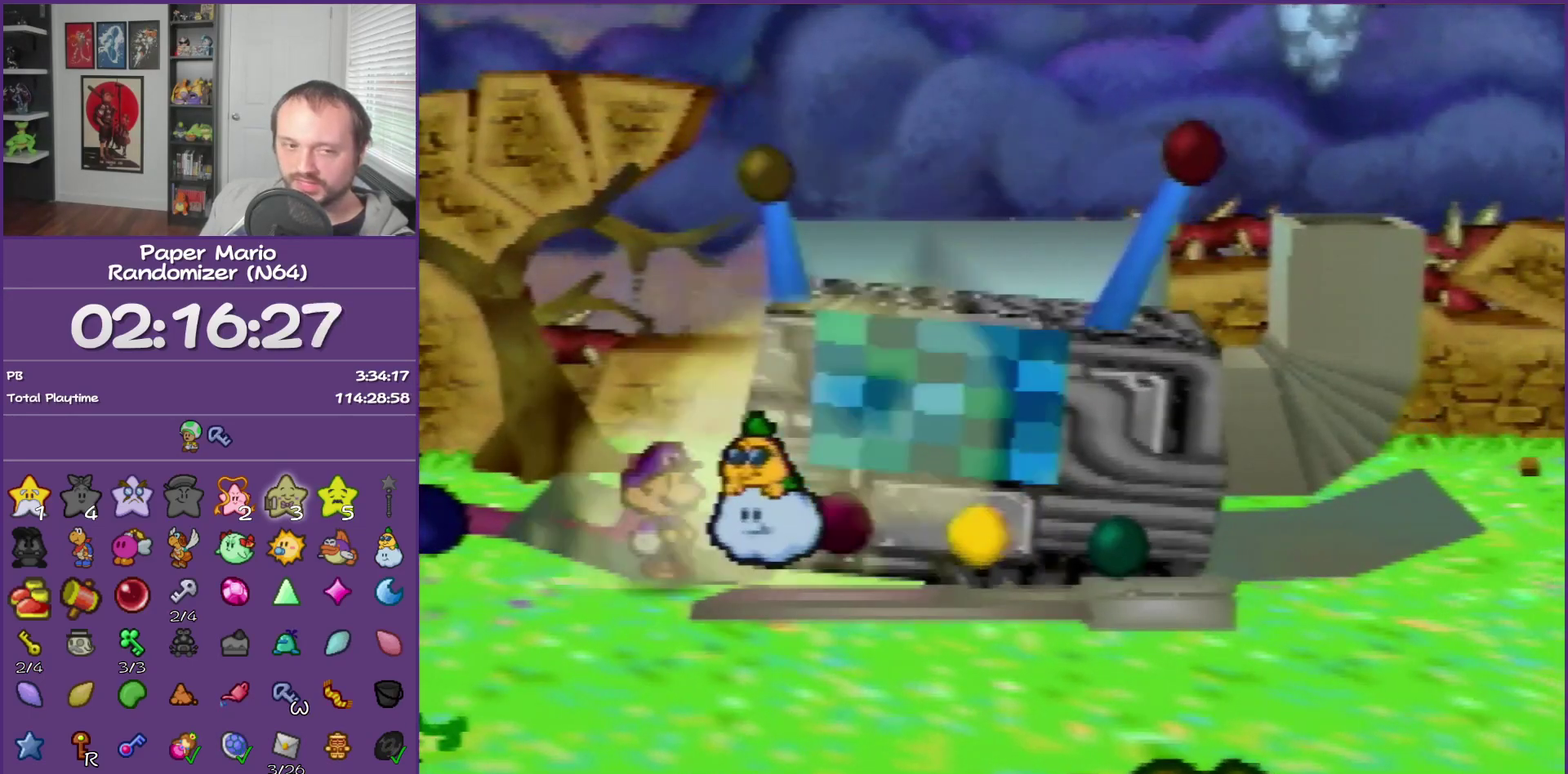
{"buttons": ["B"], "left_stick": "center", "events": []}
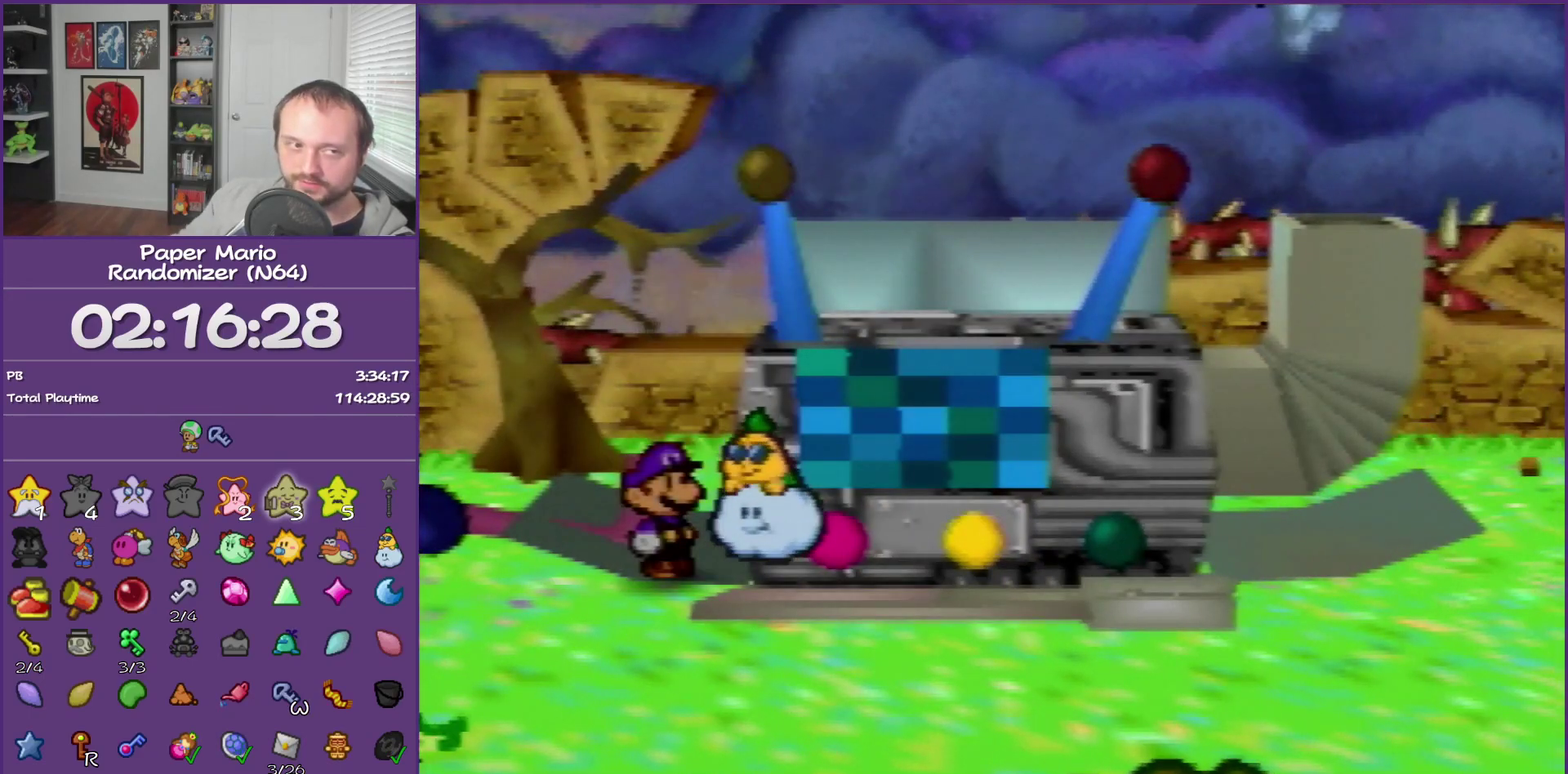
{"buttons": ["B"], "left_stick": "center", "events": []}
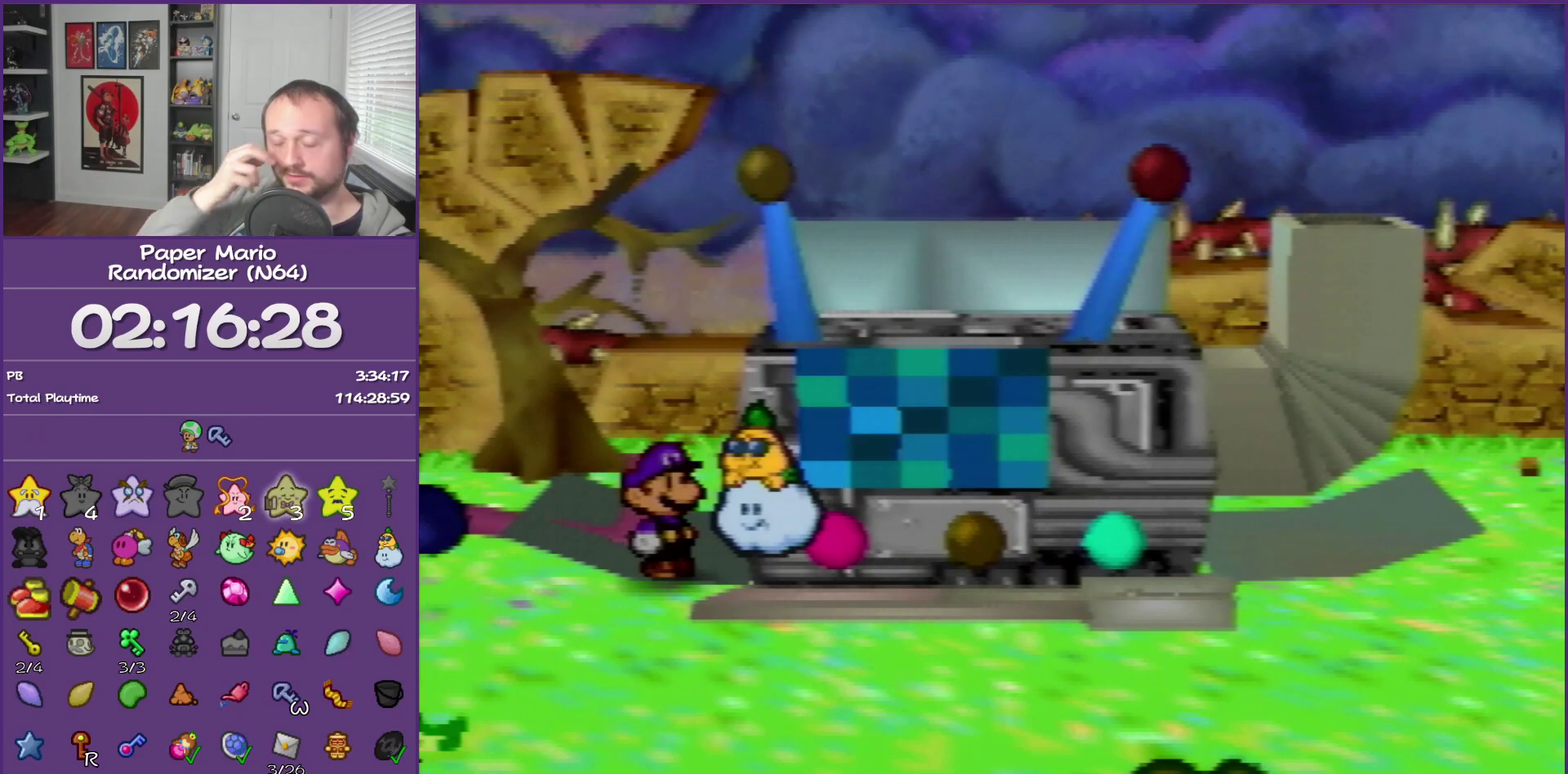
{"buttons": ["B"], "left_stick": "center", "events": []}
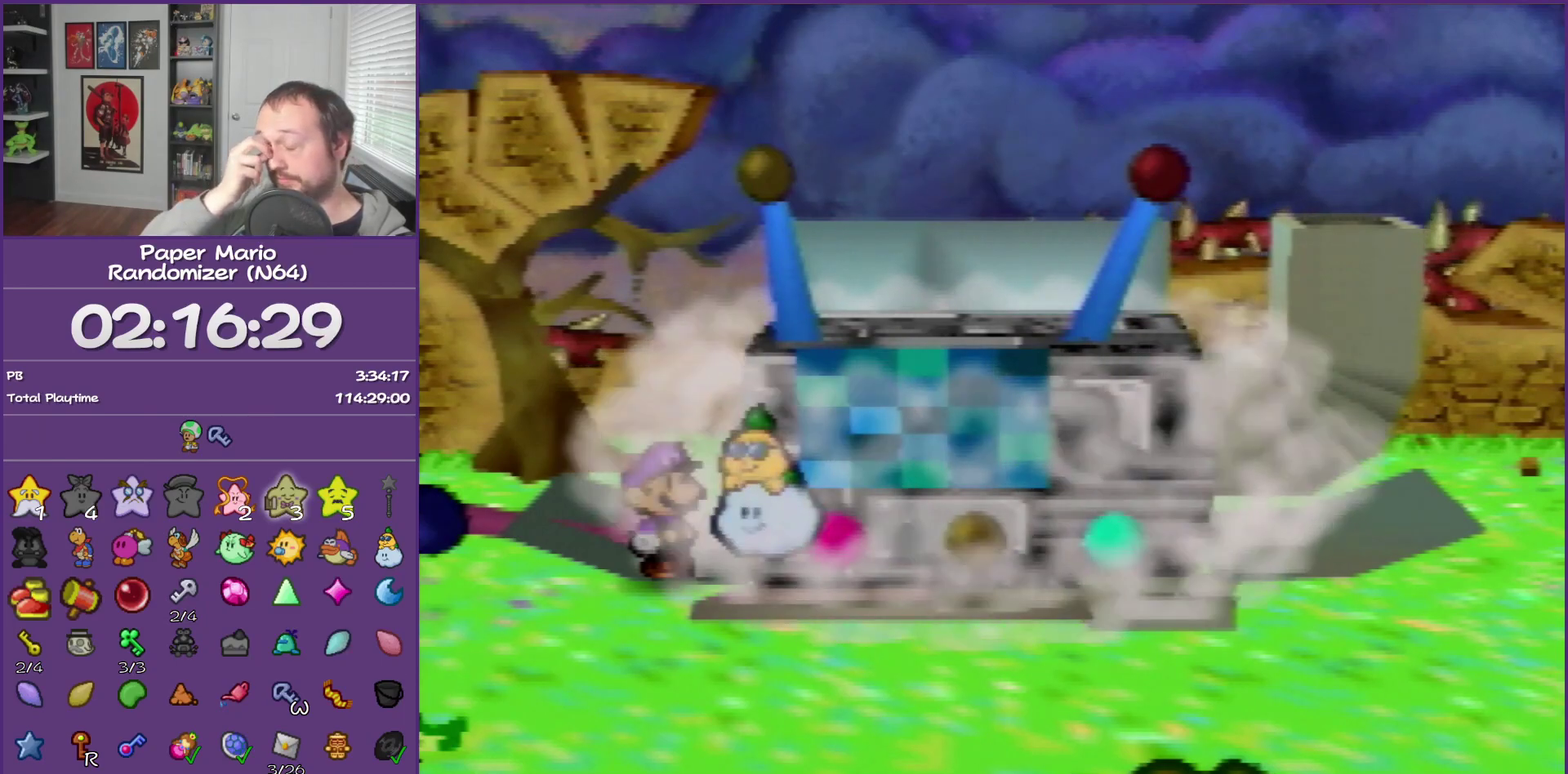
{"buttons": ["B"], "left_stick": "center", "events": []}
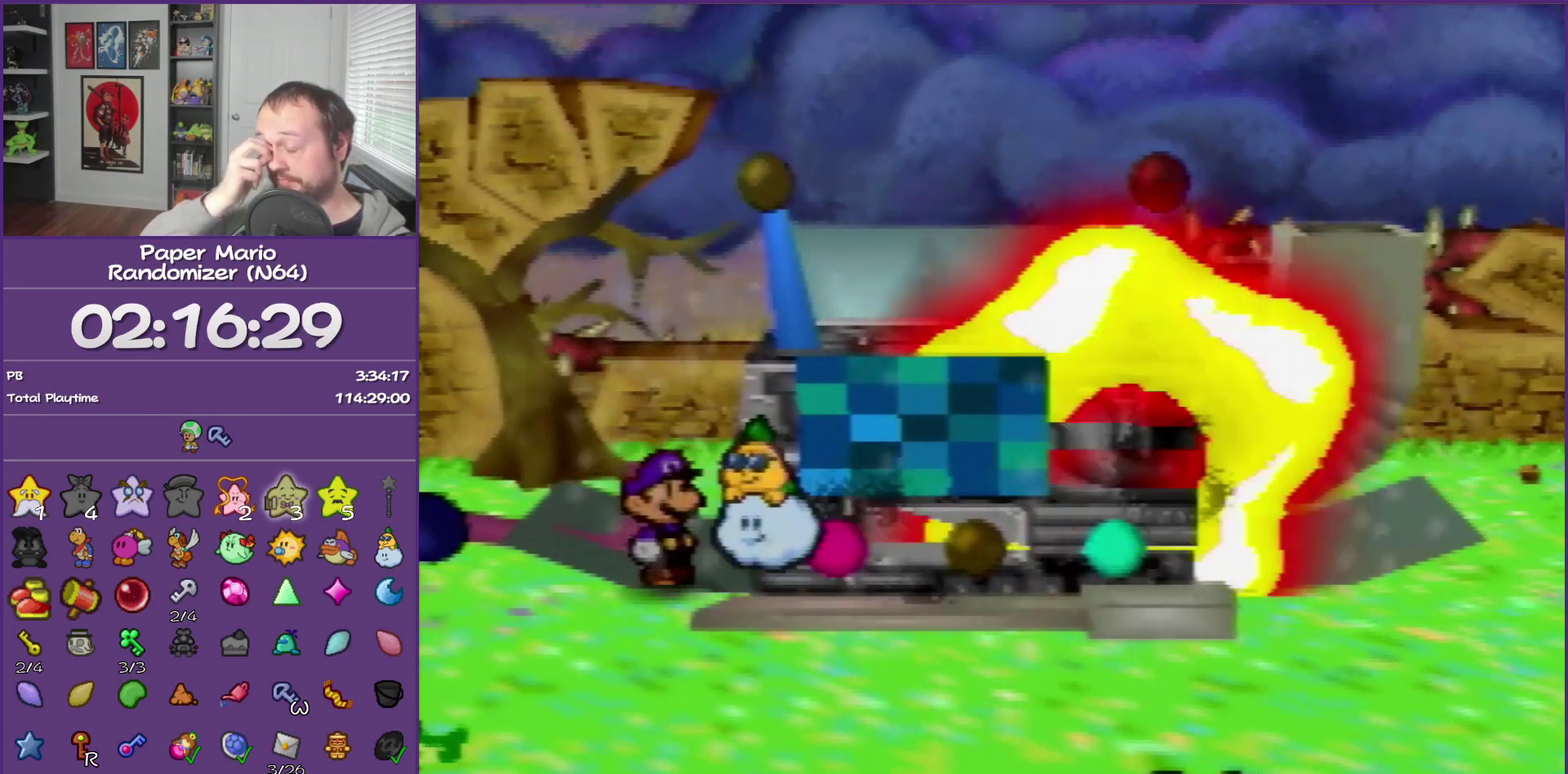
{"buttons": ["B"], "left_stick": "center", "events": []}
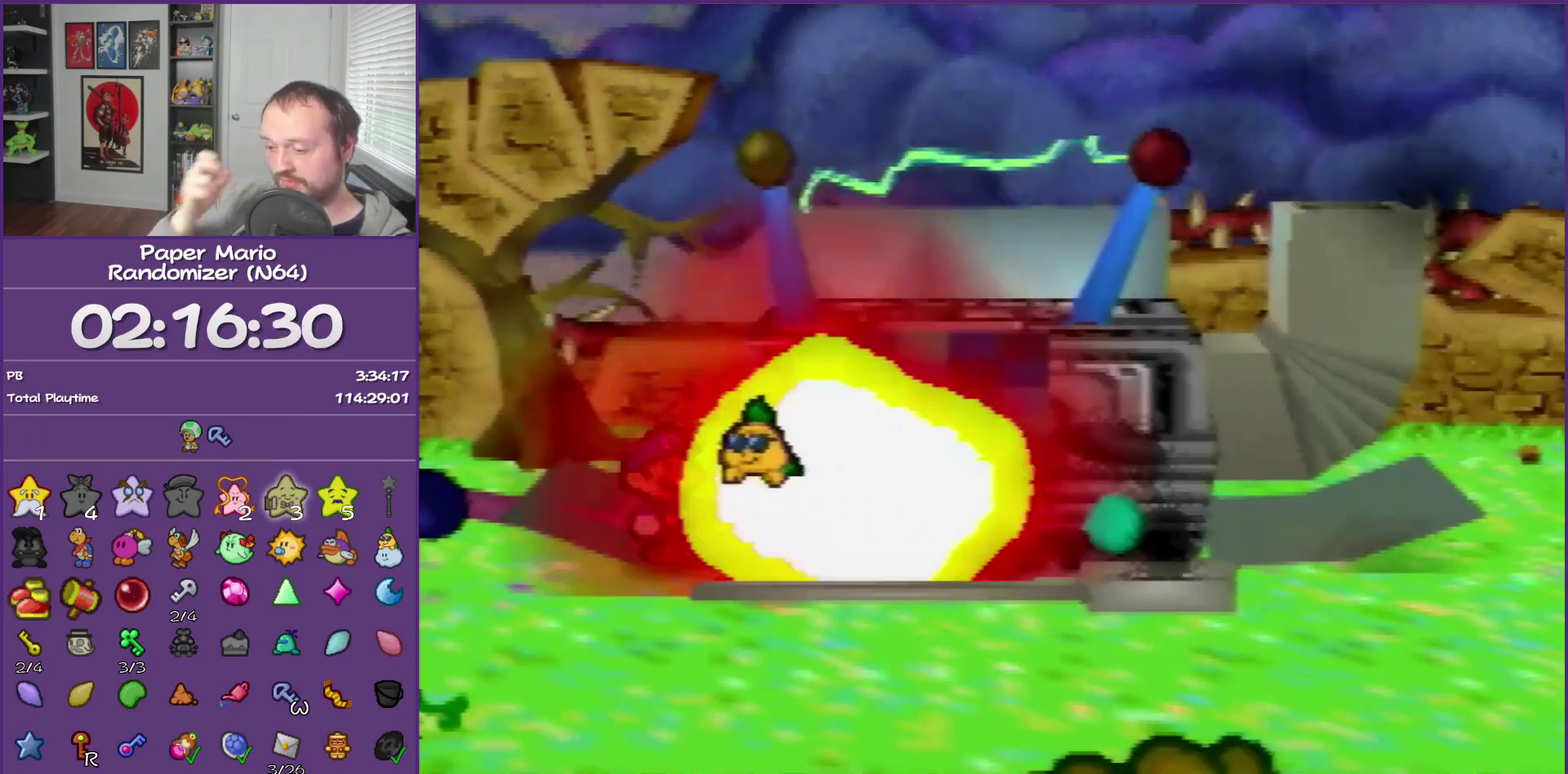
{"buttons": ["B"], "left_stick": "center", "events": []}
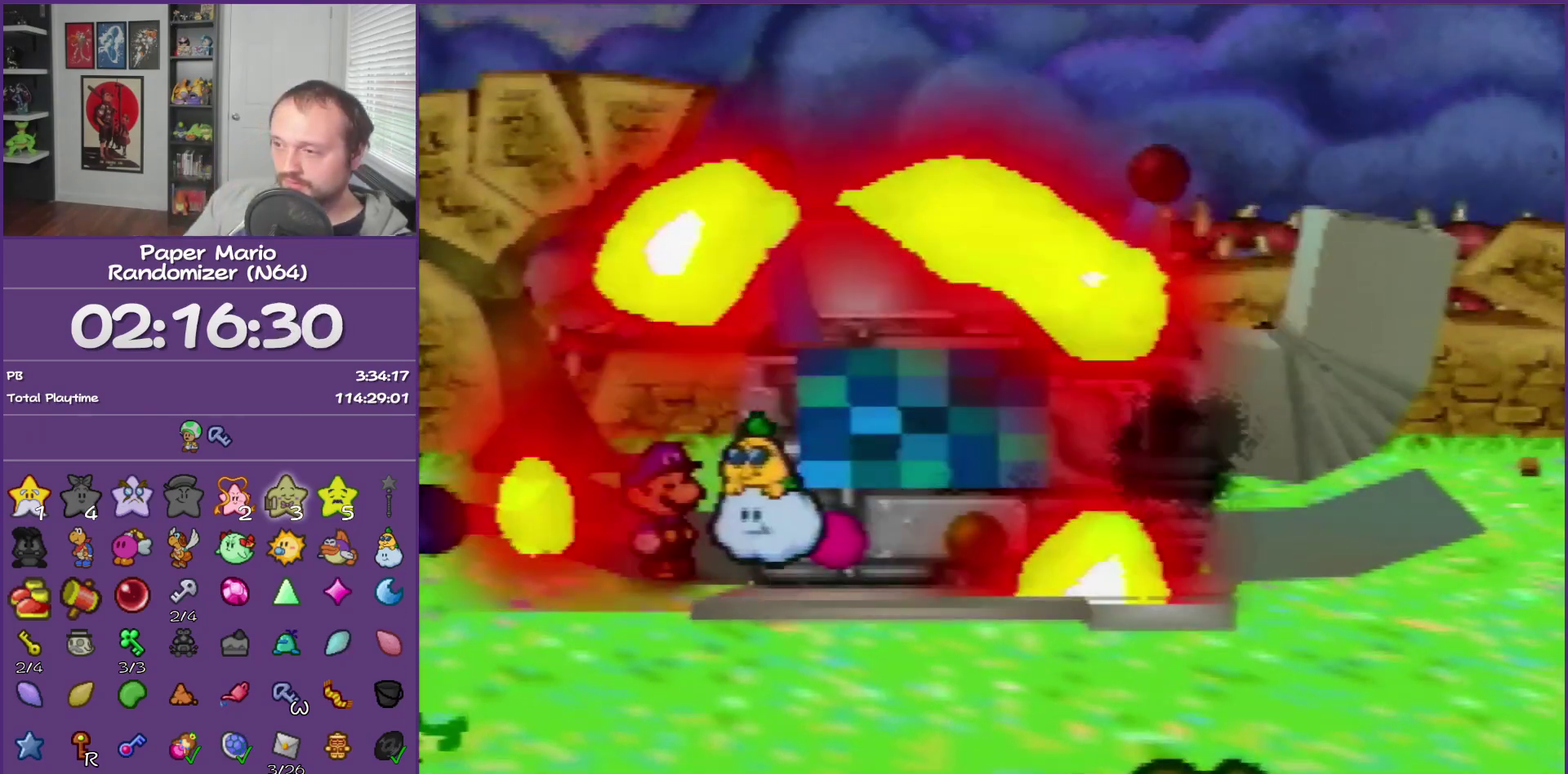
{"buttons": ["B"], "left_stick": "center", "events": []}
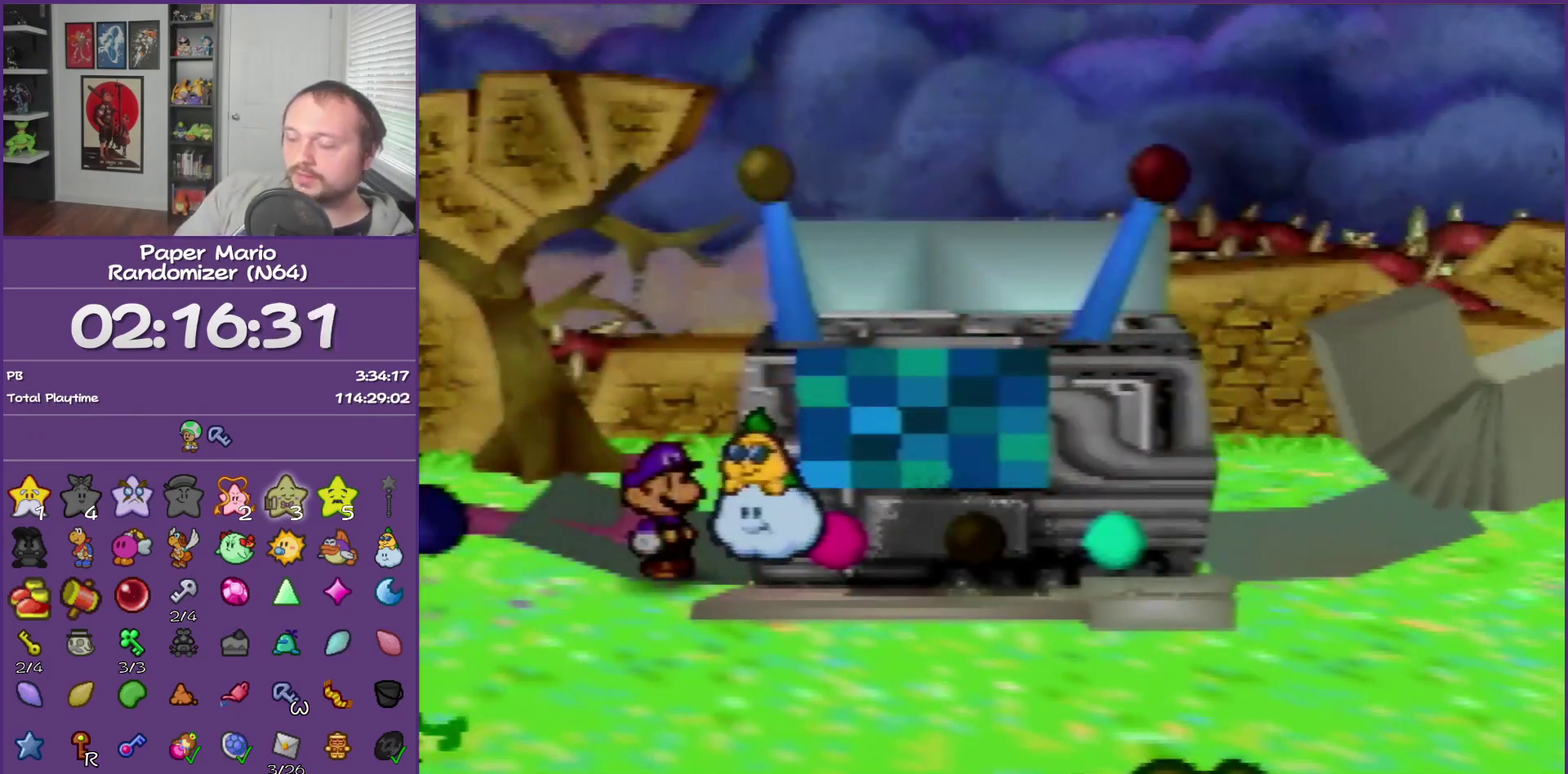
{"buttons": ["B"], "left_stick": "center", "events": []}
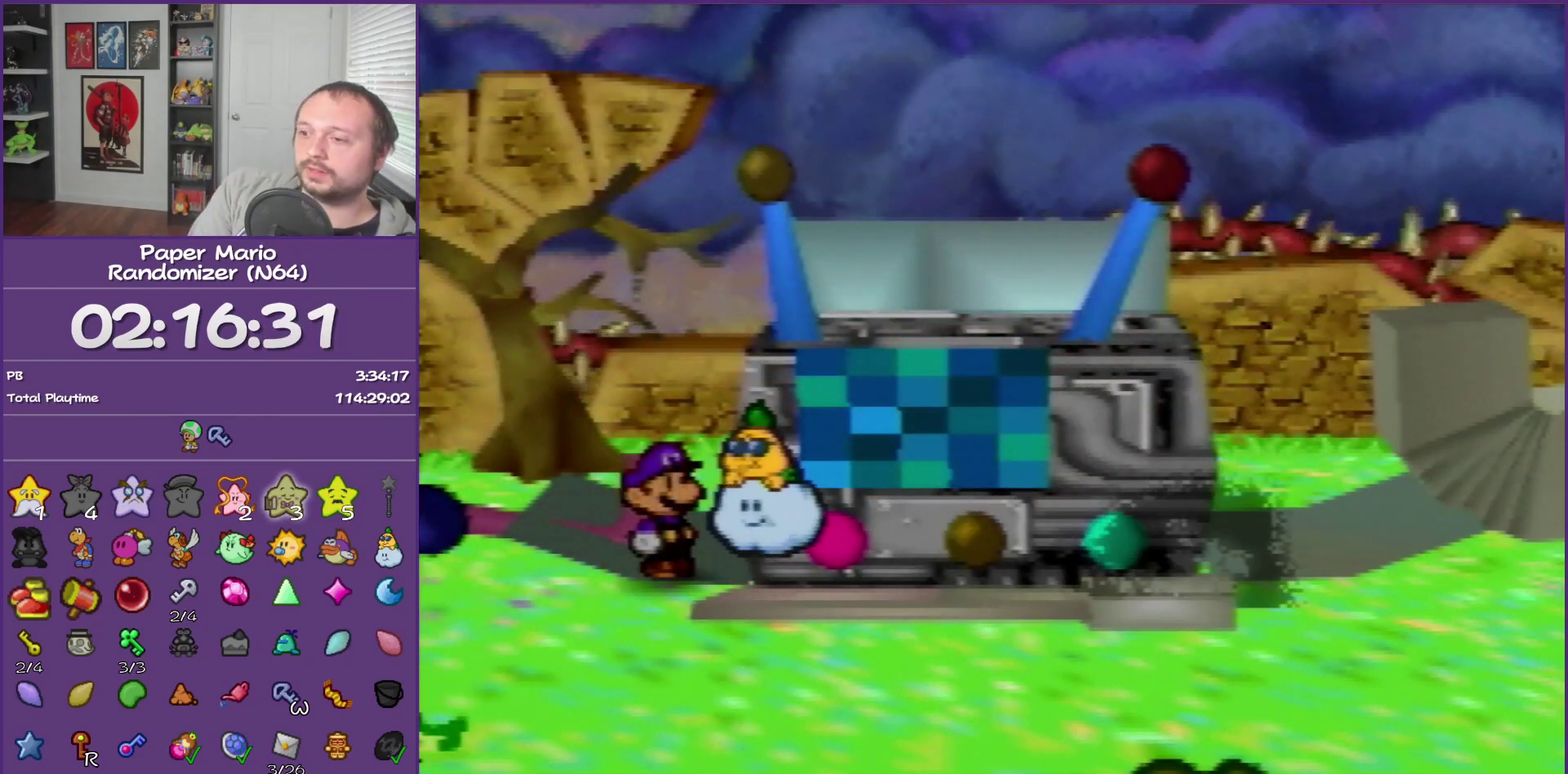
{"buttons": ["B"], "left_stick": "center", "events": []}
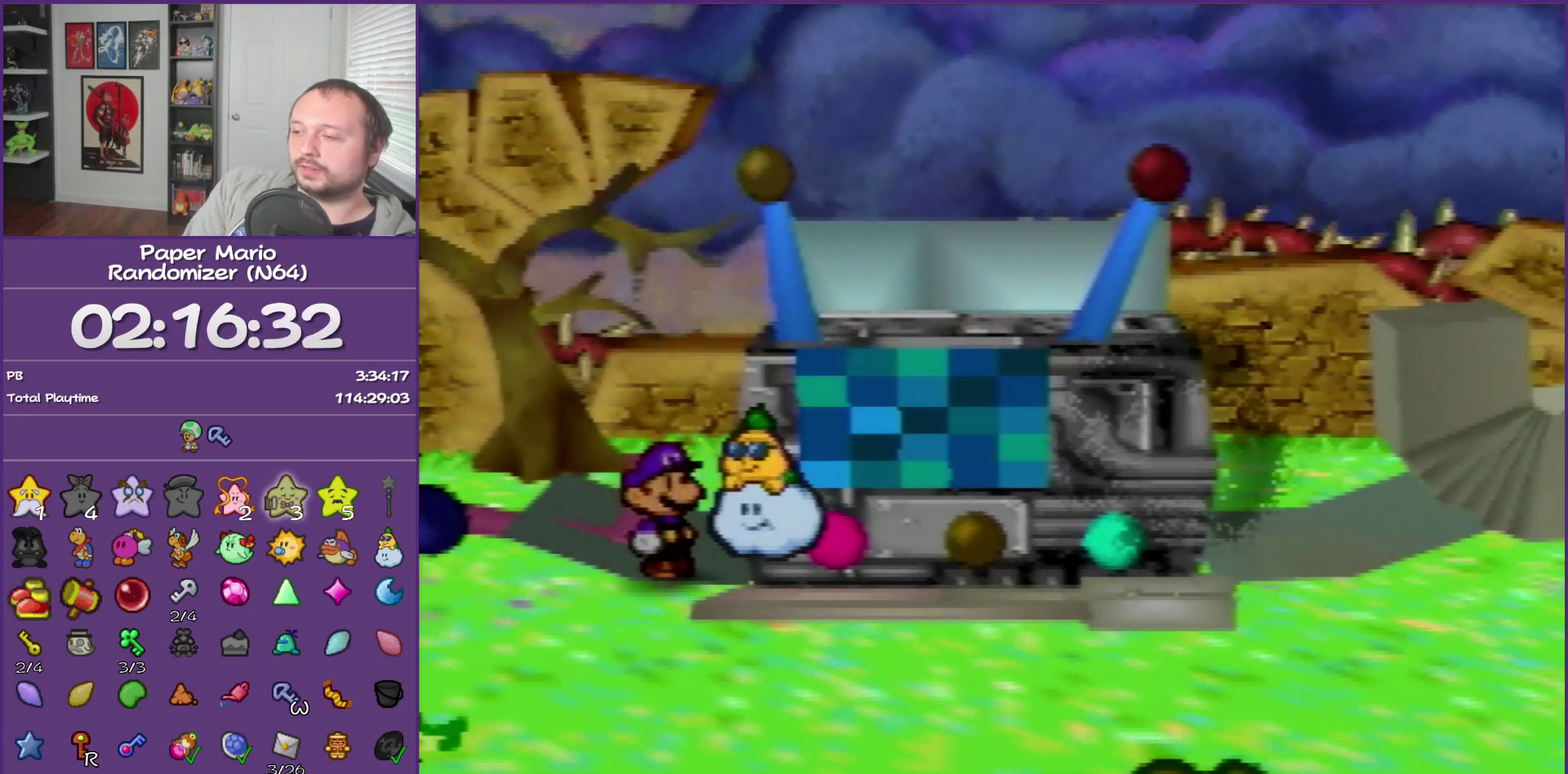
{"buttons": ["B"], "left_stick": "center", "events": []}
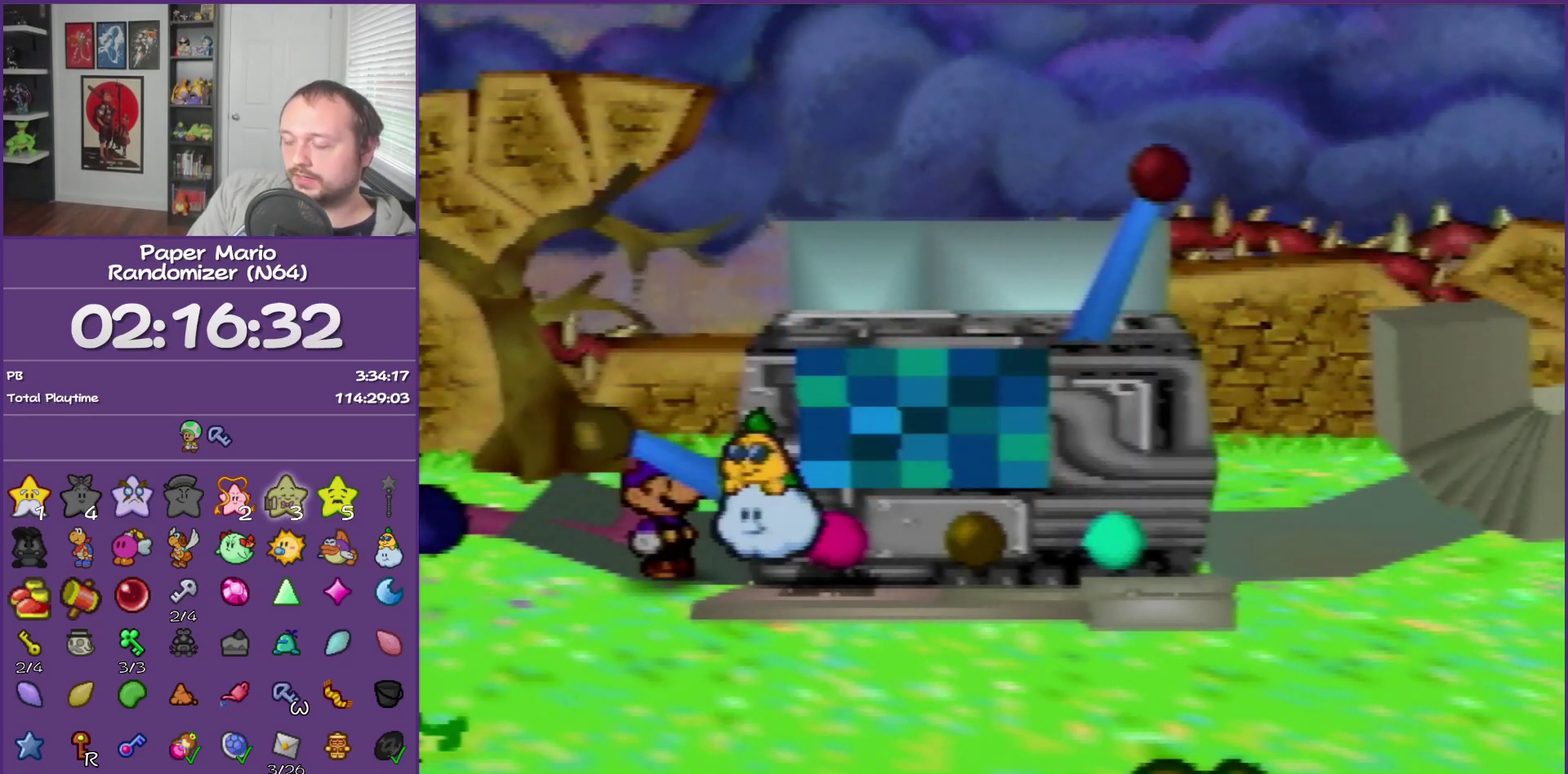
{"buttons": ["B"], "left_stick": "center", "events": []}
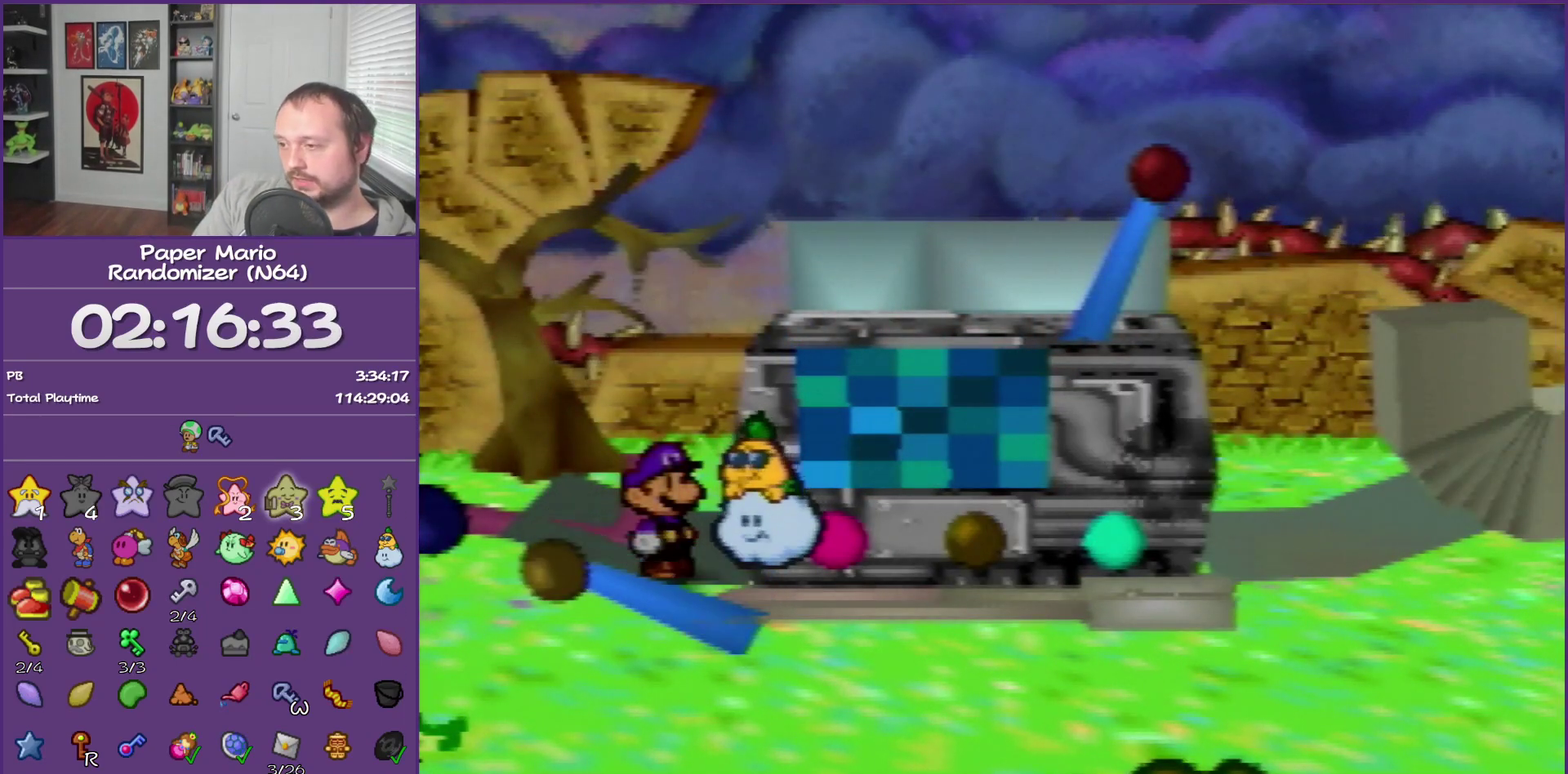
{"buttons": ["B"], "left_stick": "center", "events": []}
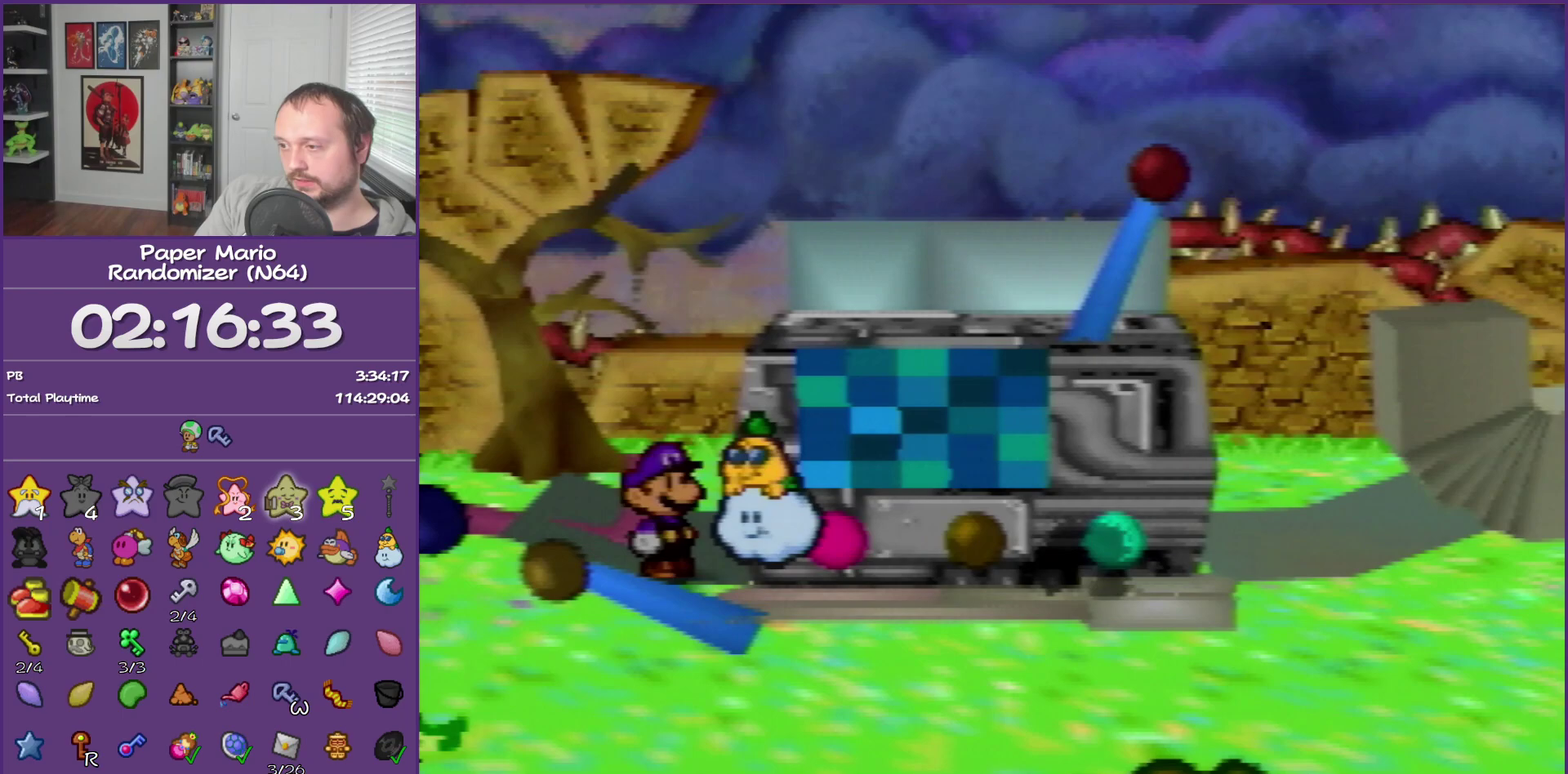
{"buttons": ["B"], "left_stick": "center", "events": []}
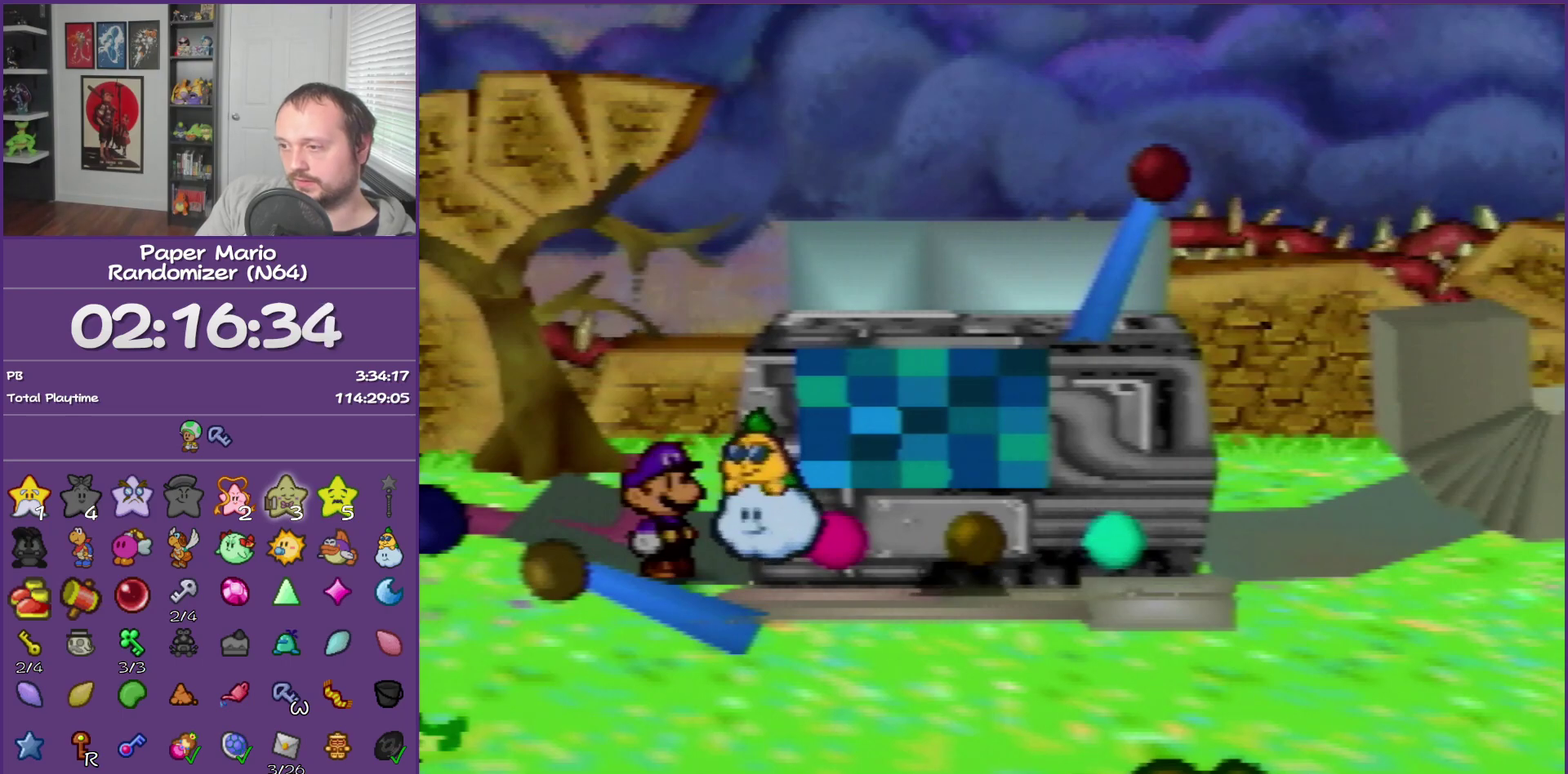
{"buttons": ["B"], "left_stick": "center", "events": []}
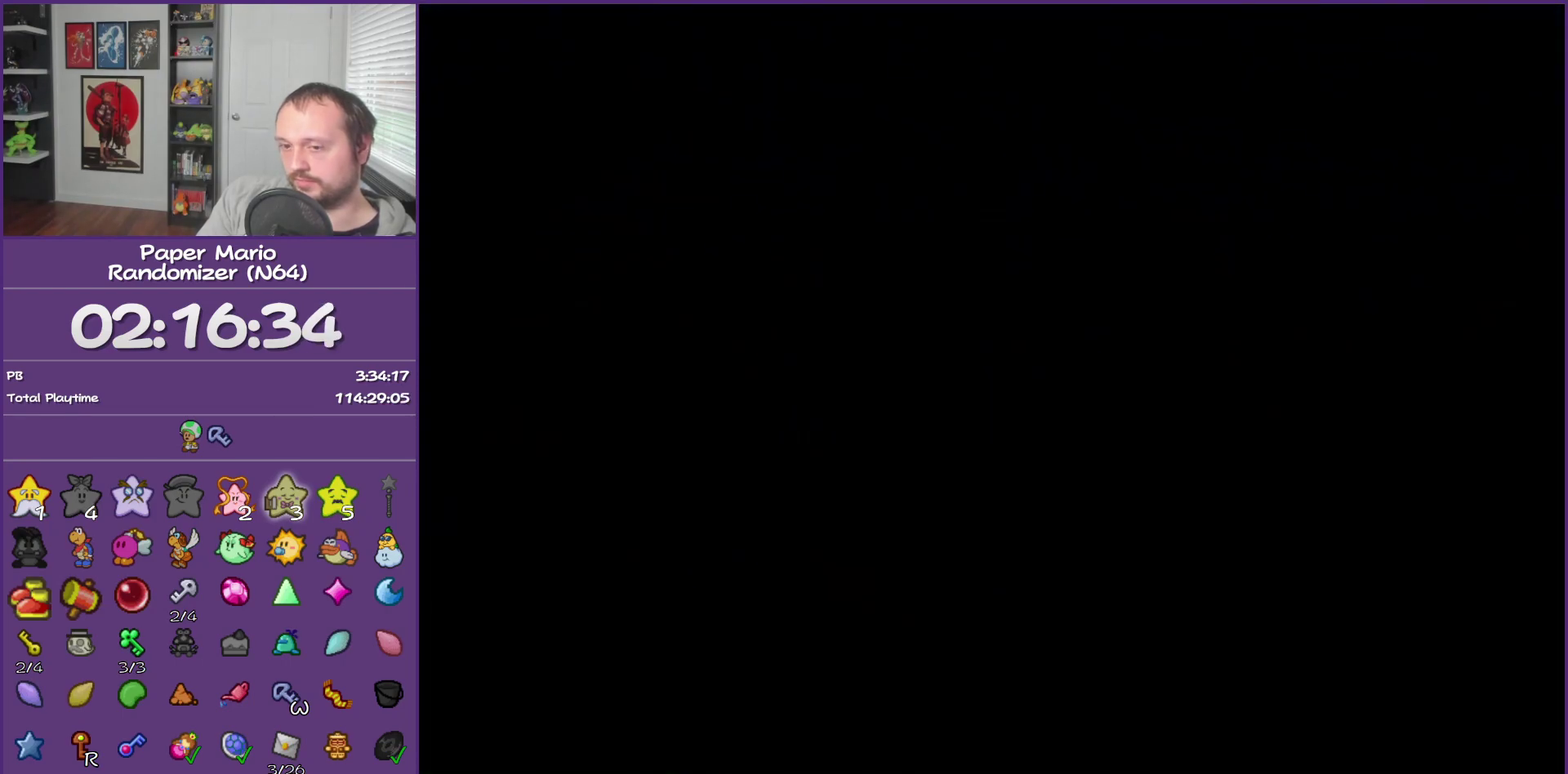
{"buttons": ["B"], "left_stick": "center", "events": []}
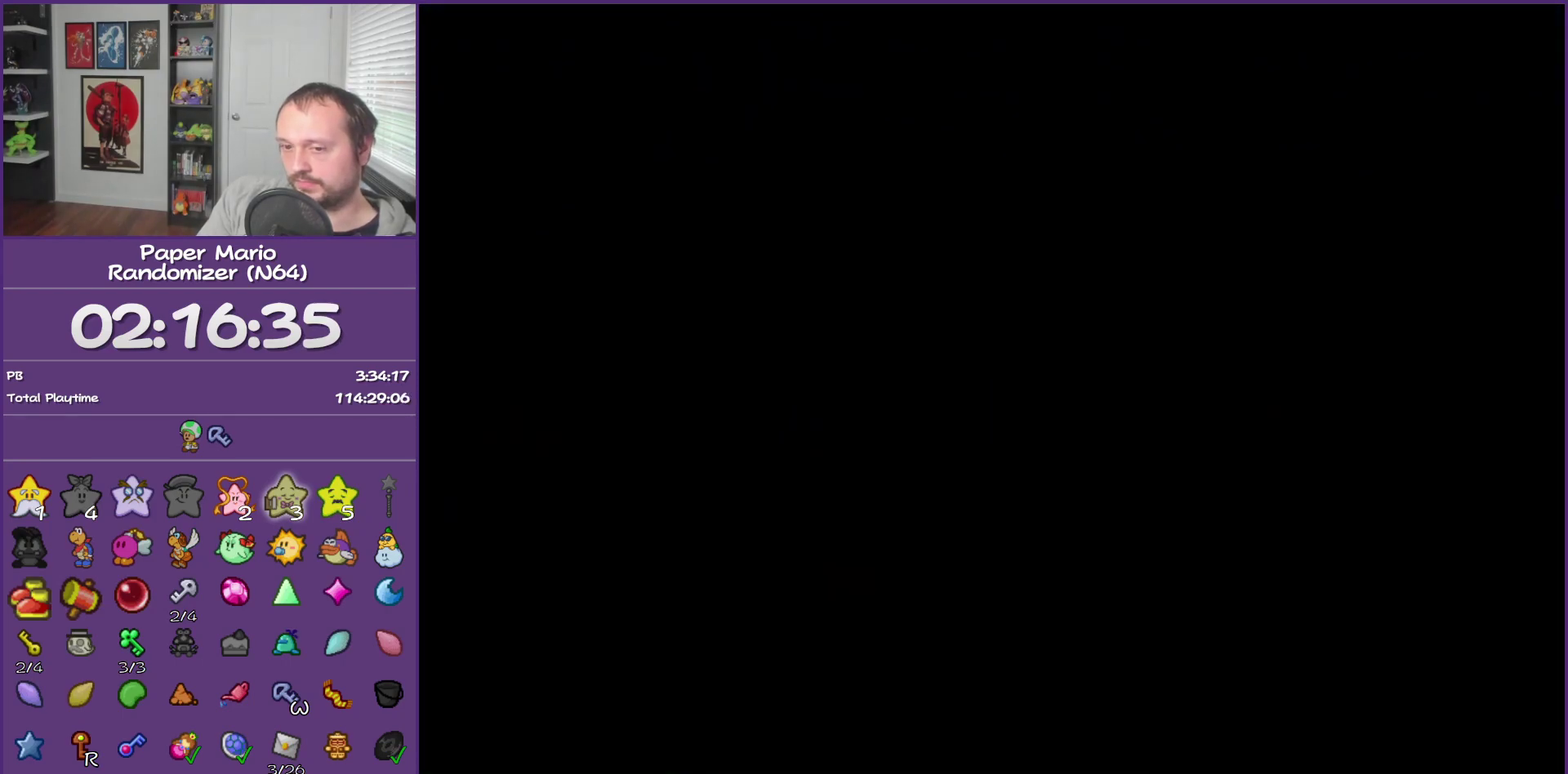
{"buttons": ["B"], "left_stick": "center", "events": []}
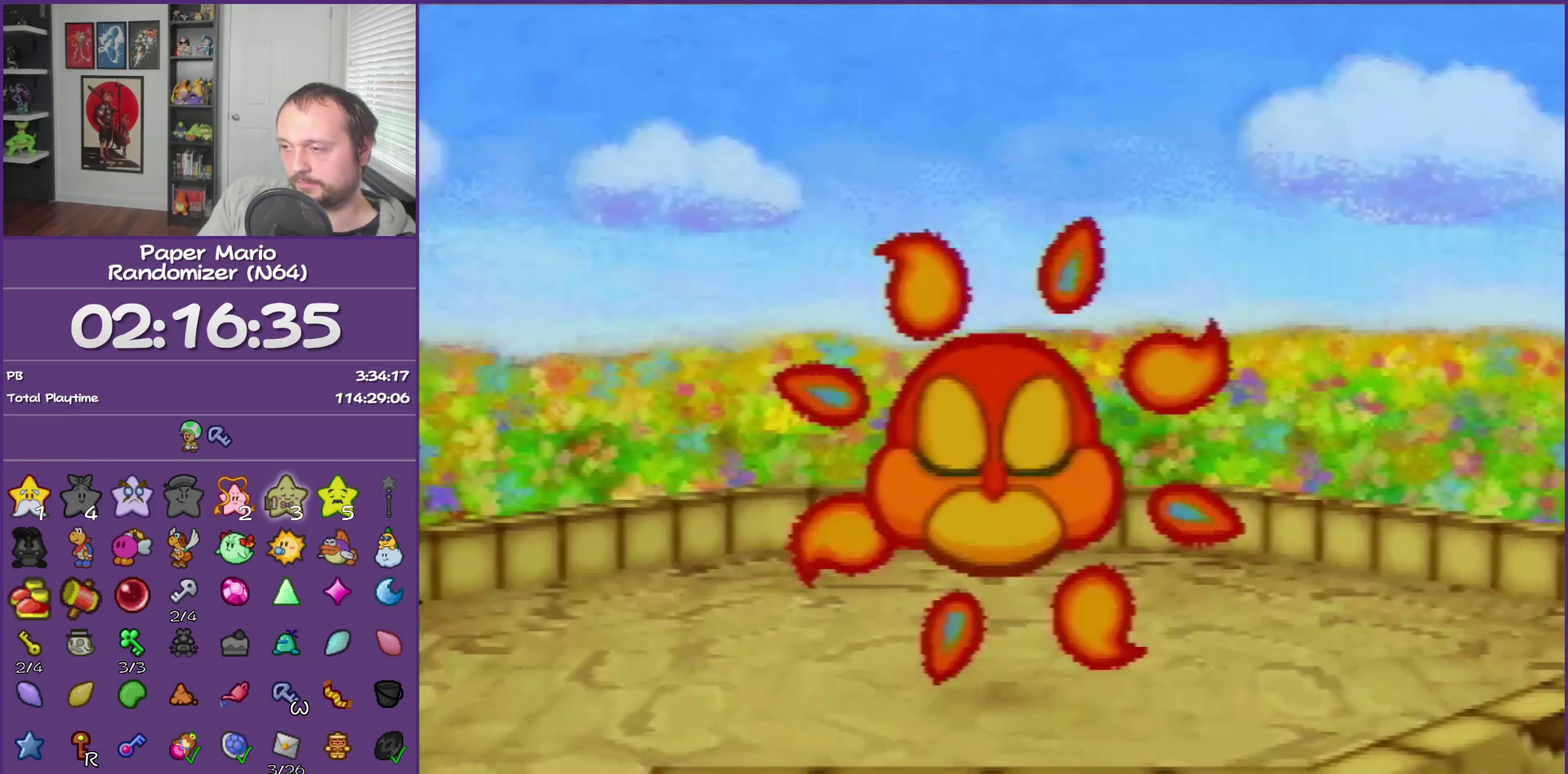
{"buttons": ["B"], "left_stick": "center", "events": []}
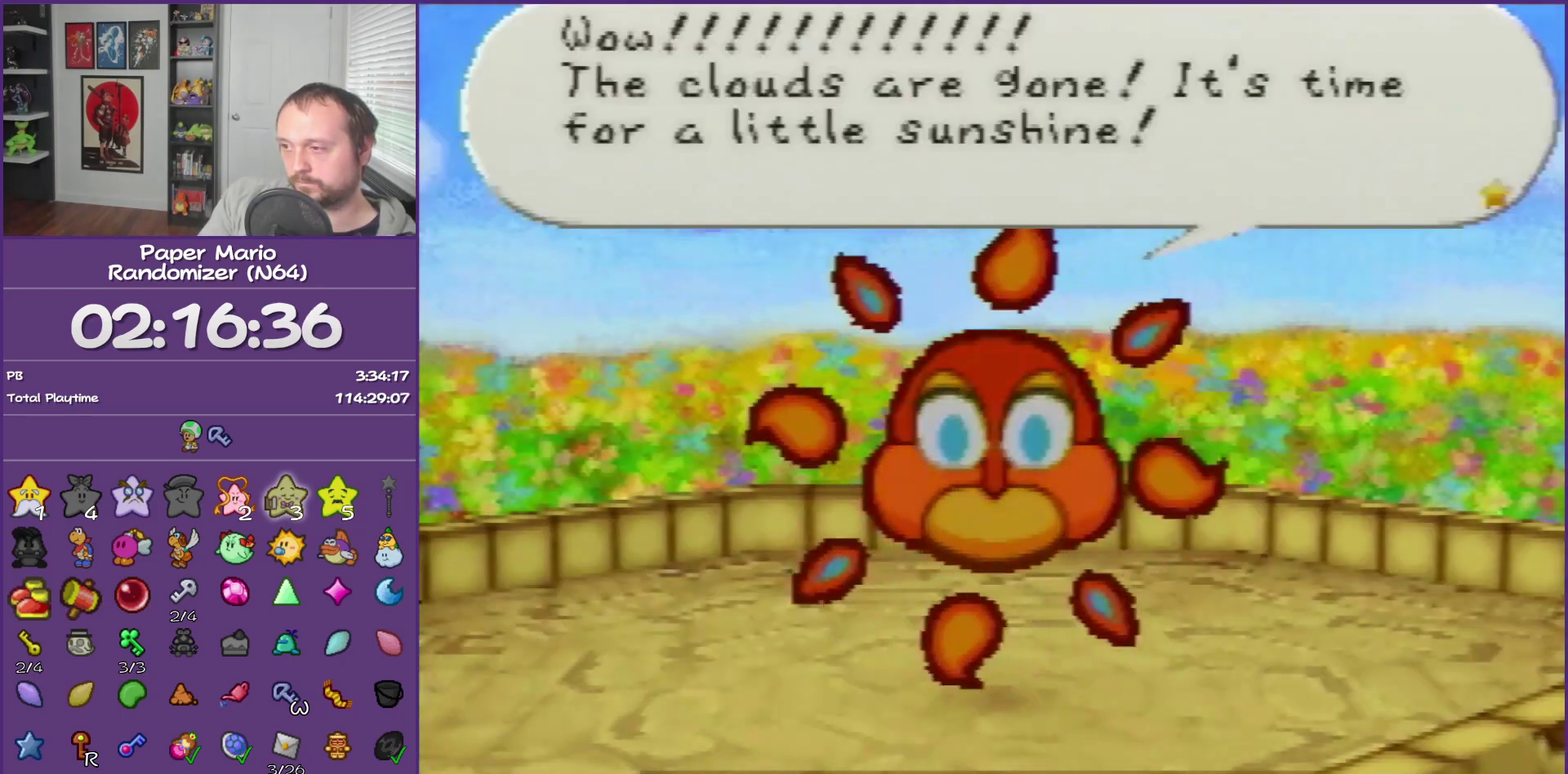
{"buttons": ["B"], "left_stick": "center", "events": []}
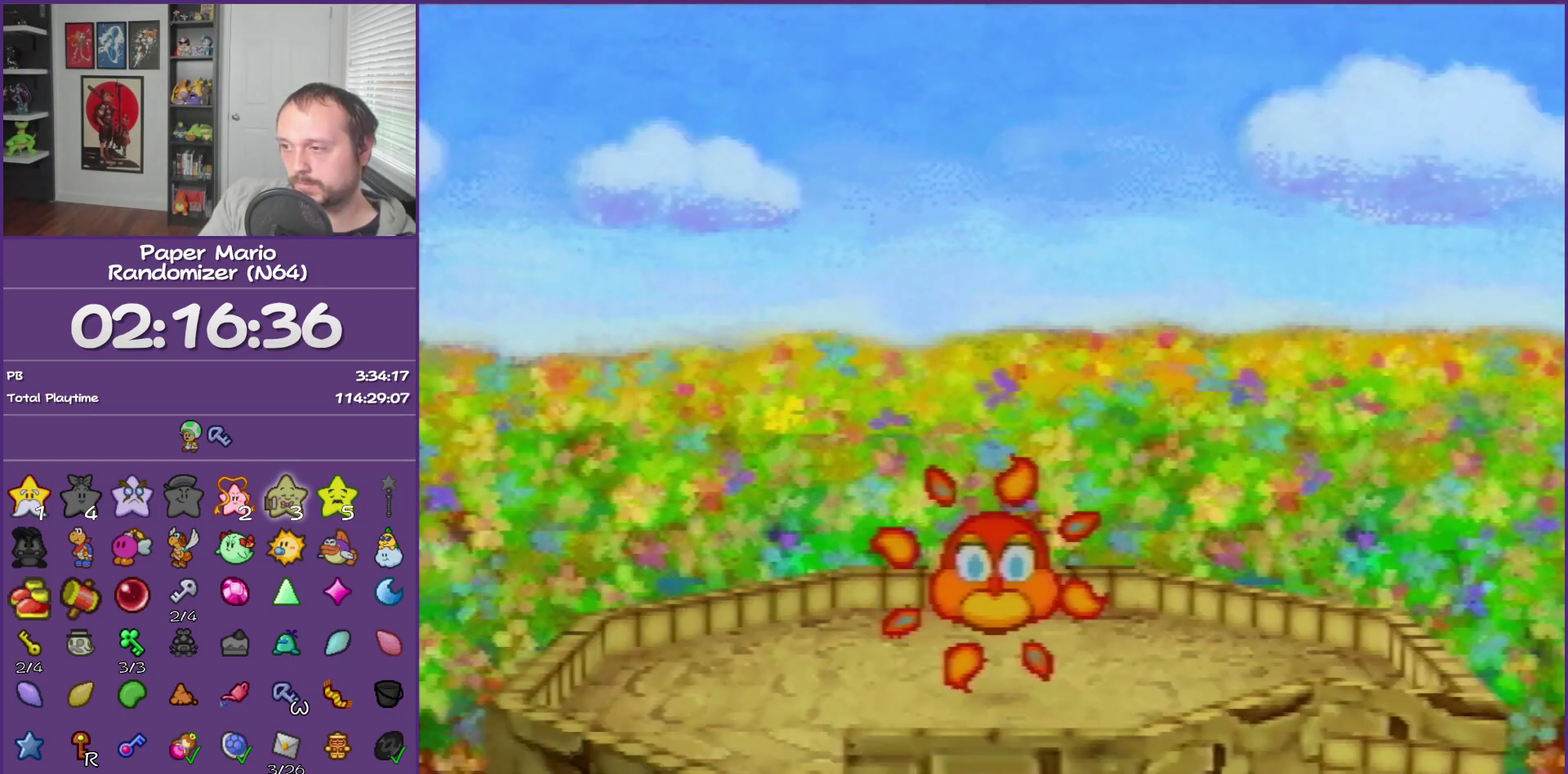
{"buttons": ["B"], "left_stick": "center", "events": []}
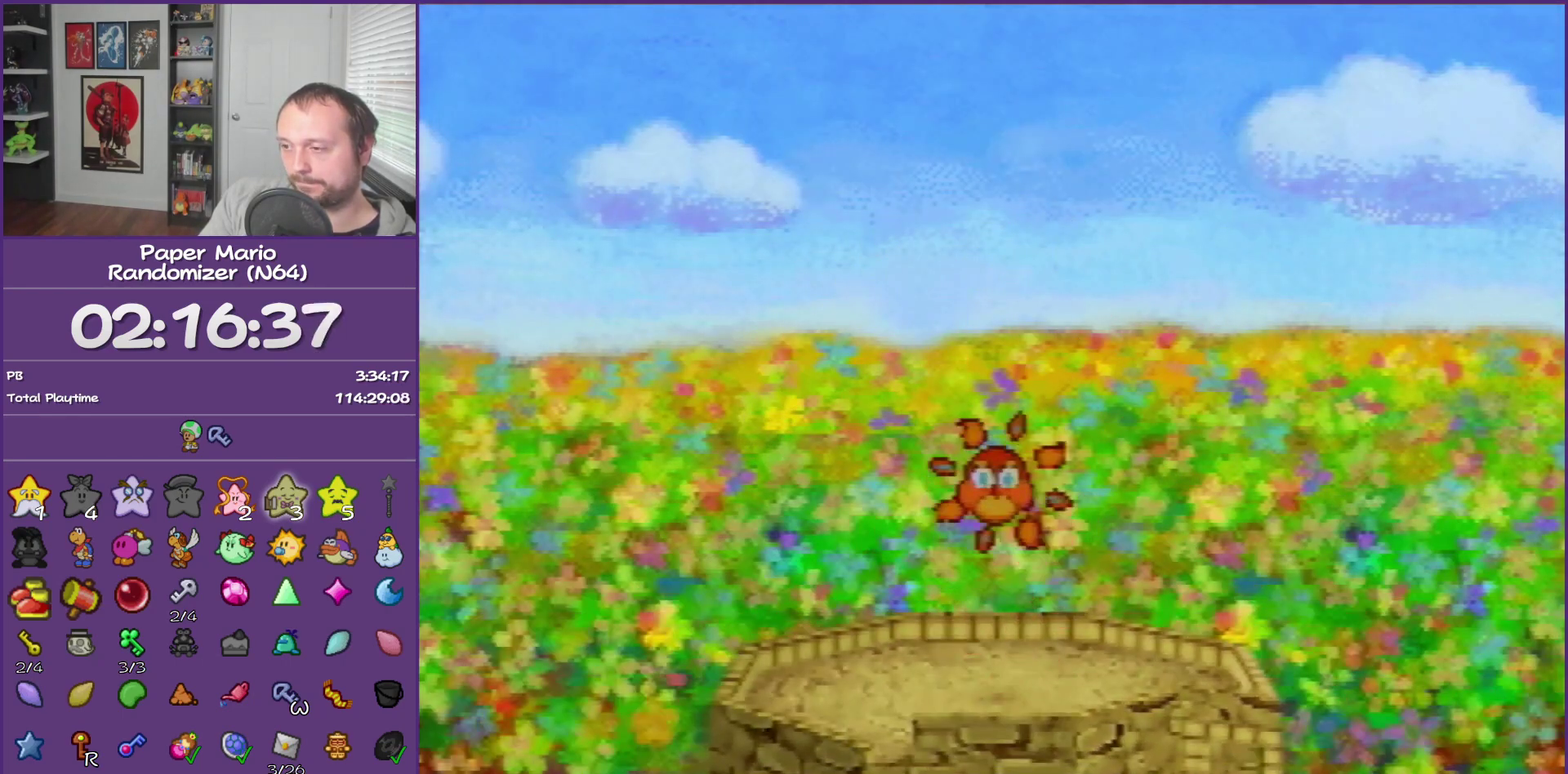
{"buttons": ["B"], "left_stick": "center", "events": []}
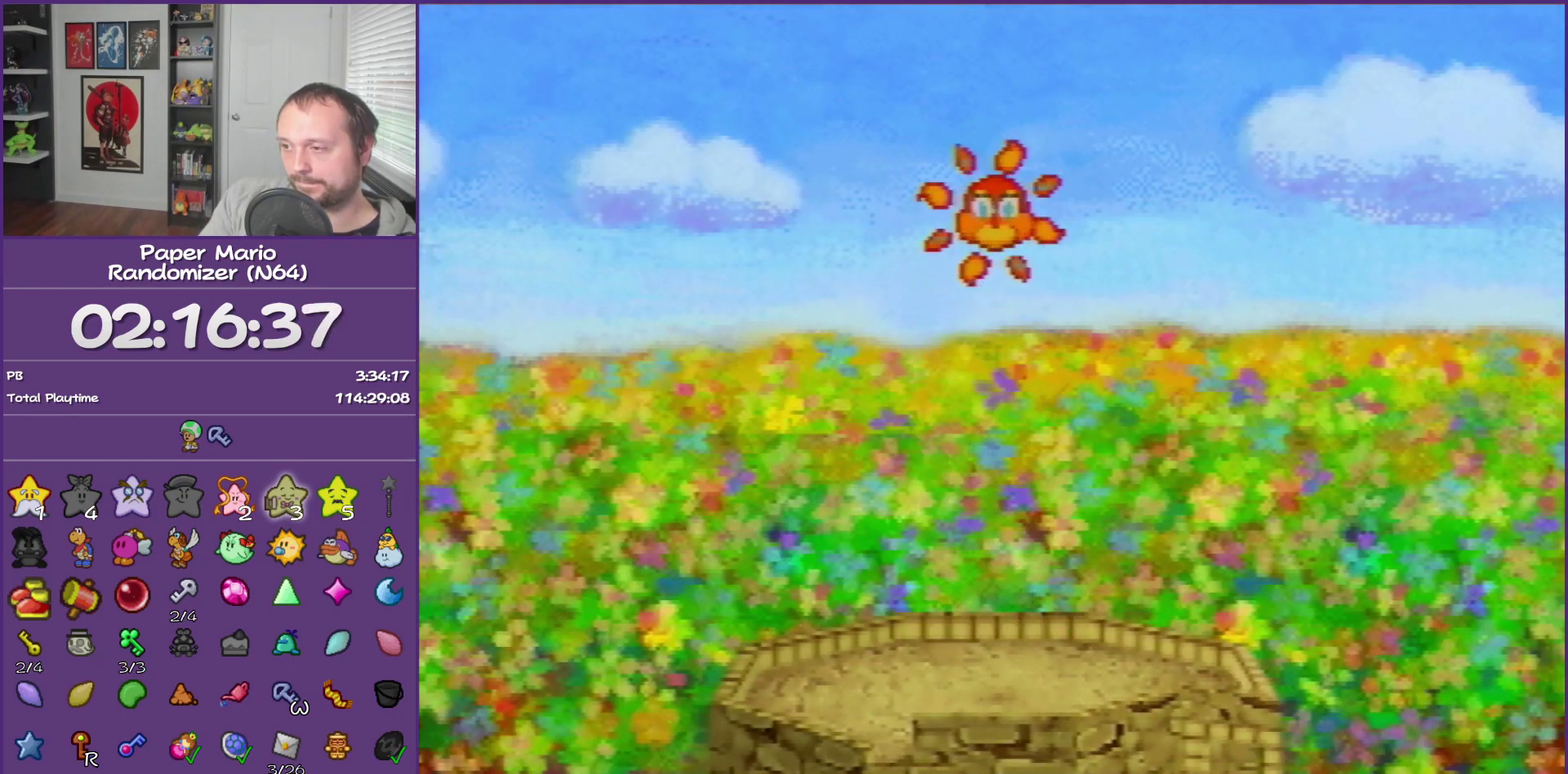
{"buttons": ["B"], "left_stick": "center", "events": []}
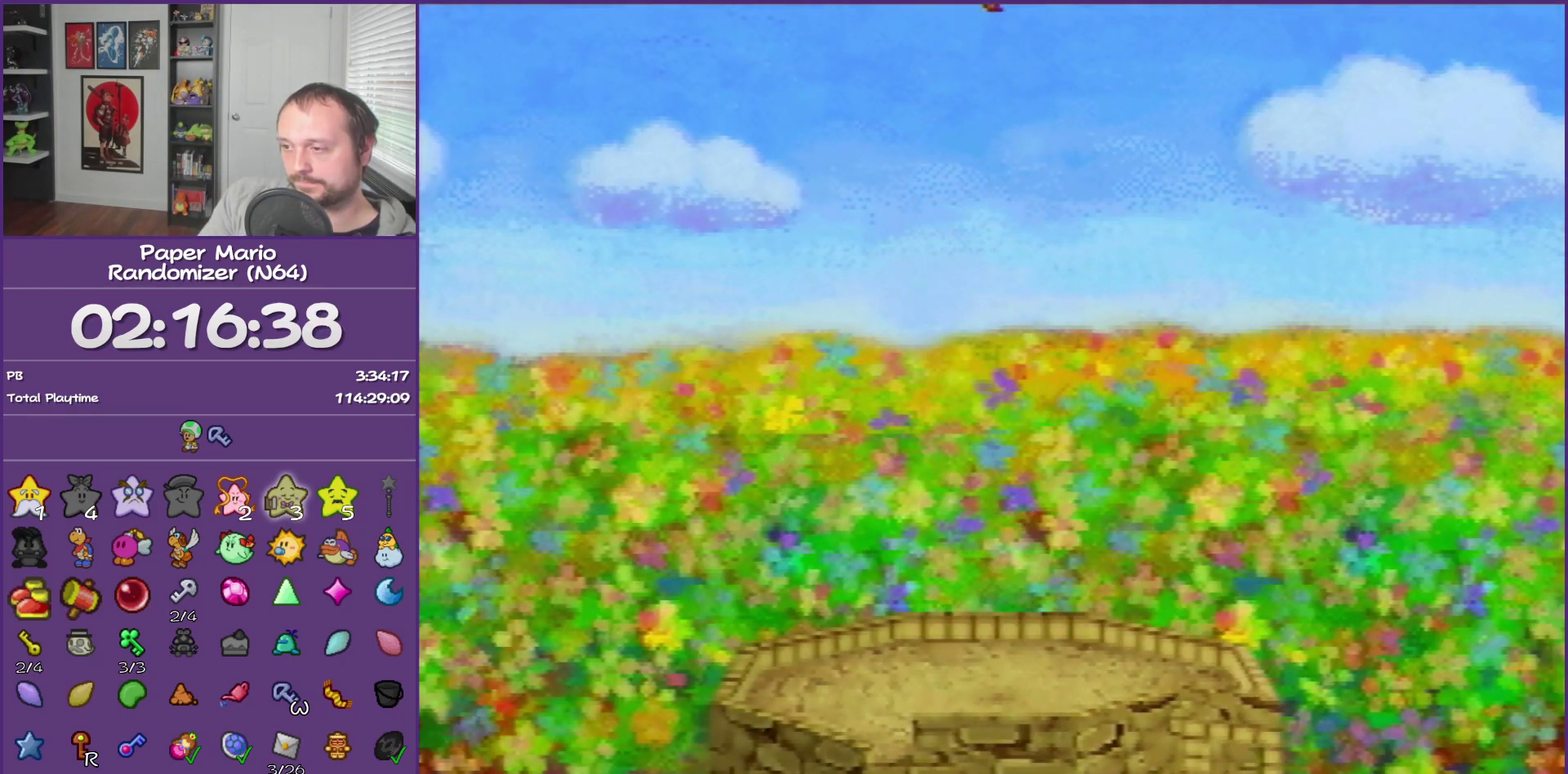
{"buttons": ["B"], "left_stick": "center", "events": []}
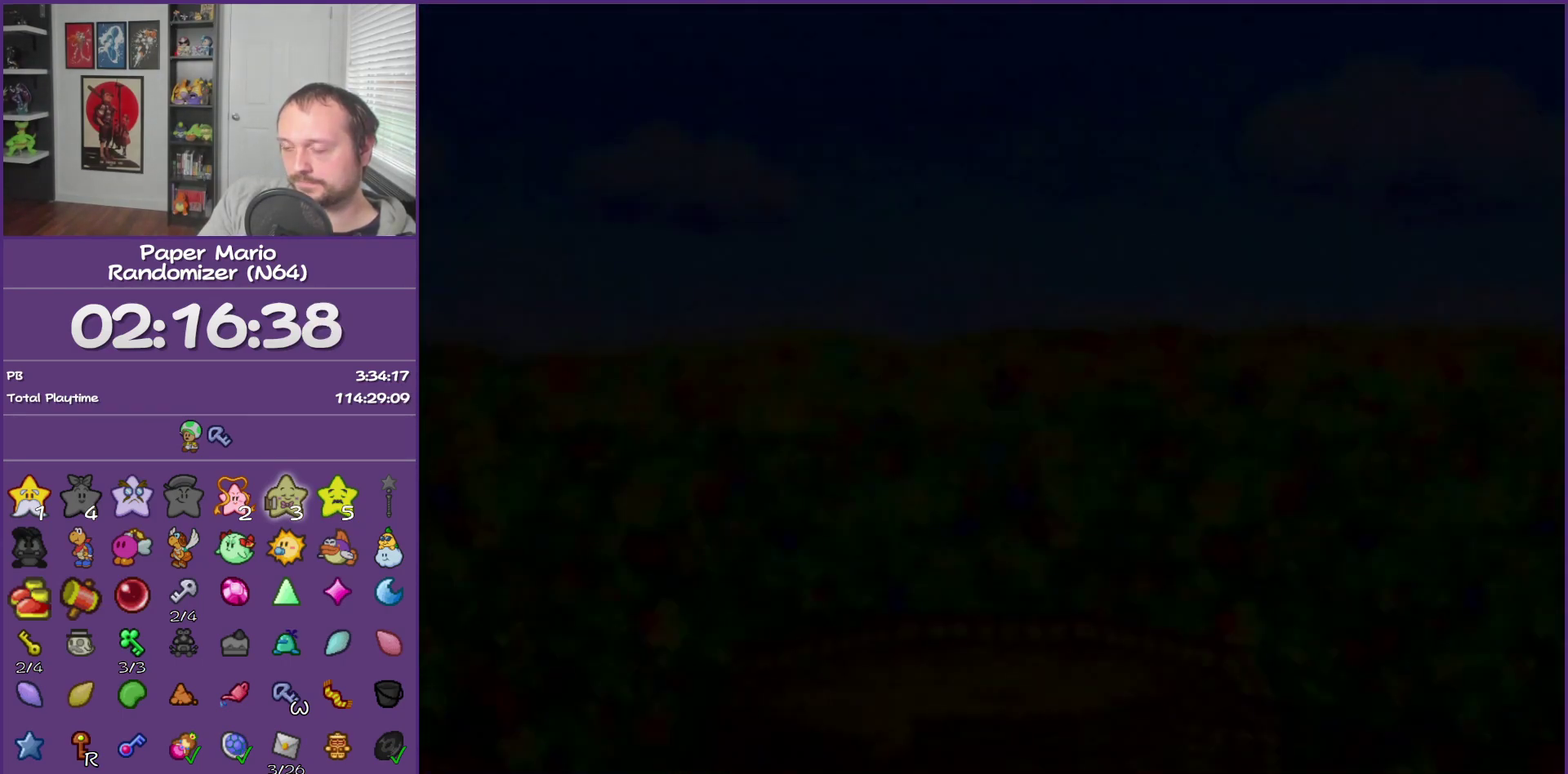
{"buttons": ["B"], "left_stick": "center", "events": []}
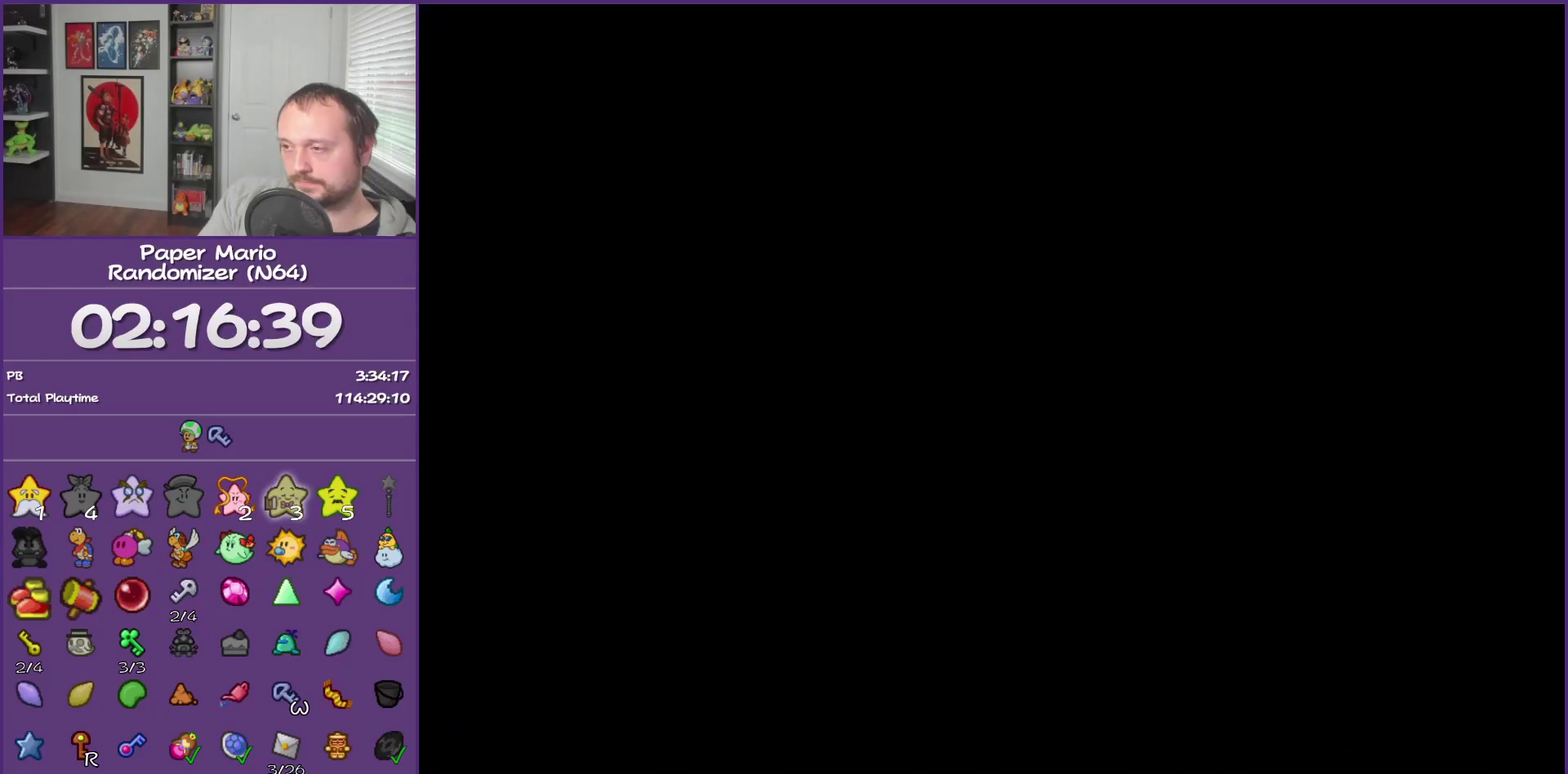
{"buttons": ["B"], "left_stick": "center", "events": []}